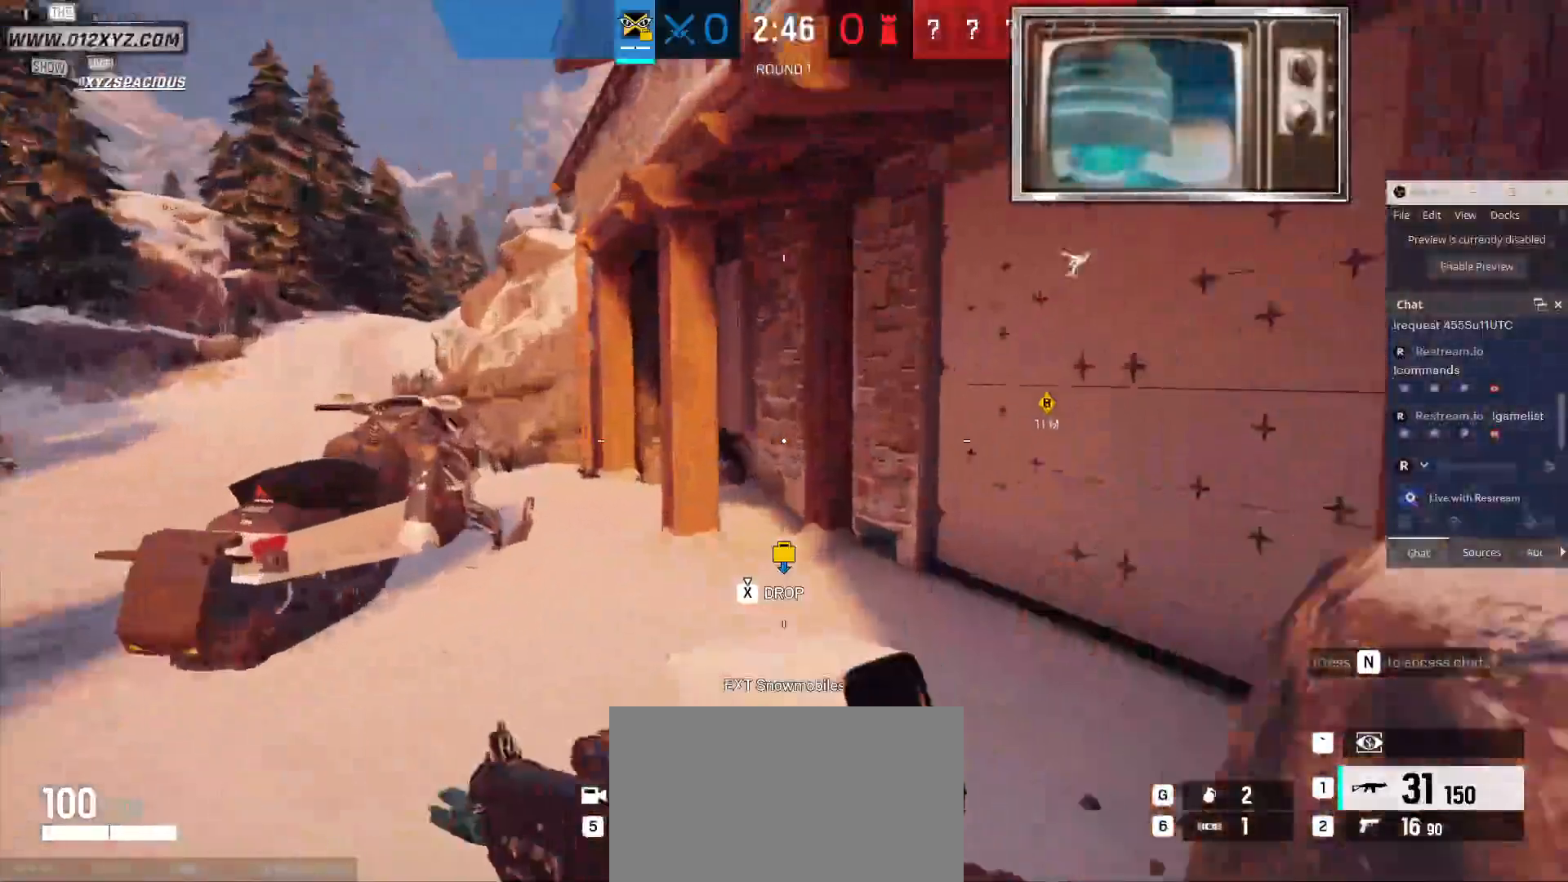
Gameplay with keyboard and mouse; each line is a JSON object with the keys and mouse buttons held at the frame after it. "events" lists presses ("down") and releases ("up") of "1", "2", "3", "4", "5", "a", "alt", "b", "c", "ctrl", "d", "e", "f", "g", "q", "r", "s", "shift", "space", "t", "tab", "v", "w", "x", "z", "mouse_left", "mouse_wheel", "mouse_right", "mouse_mb4" and "mouse_mb5" between this image and that frame as [ms after this image, input, new state], when the widget could be followed in between. "mouse_left", "mouse_wheel", "mouse_right", "mouse_mb4", "mouse_mb5" = the "left", "wheel", "right", "mb4", "mb5" buttons of the "mouse" list. No other keys are recorded. "wheel" means that the mouse wheel is clicked or scrolled. Not read: mouse_move.
{"keys": ["a", "w"], "mouse": [], "events": [[100, "a", "down"]]}
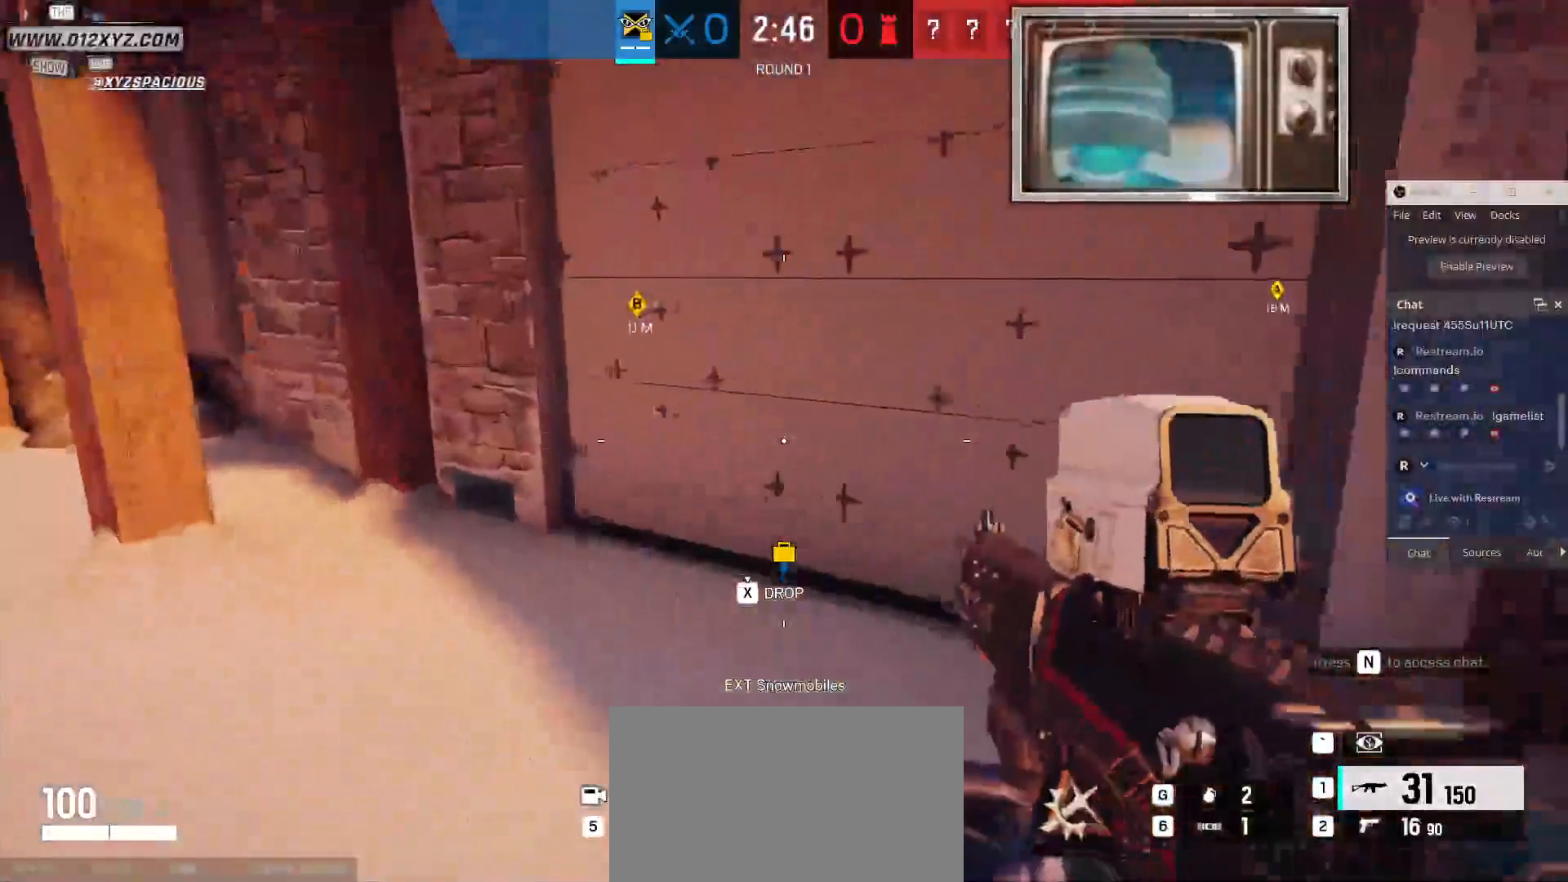
{"keys": ["w"], "mouse": [], "events": [[500, "a", "up"]]}
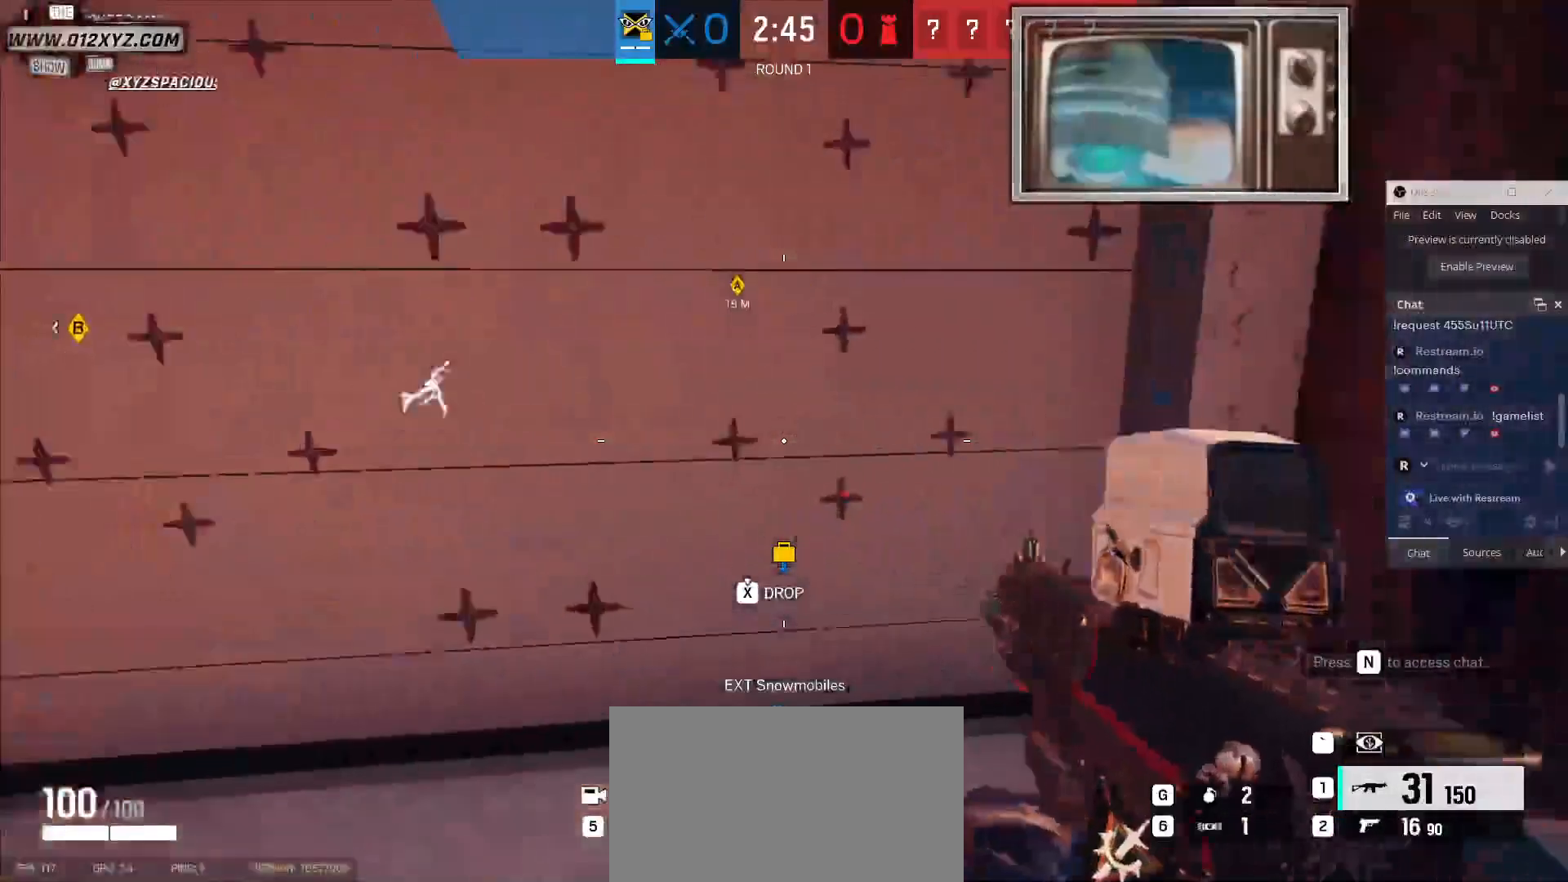
{"keys": ["d"], "mouse": [], "events": [[200, "d", "down"], [200, "w", "up"]]}
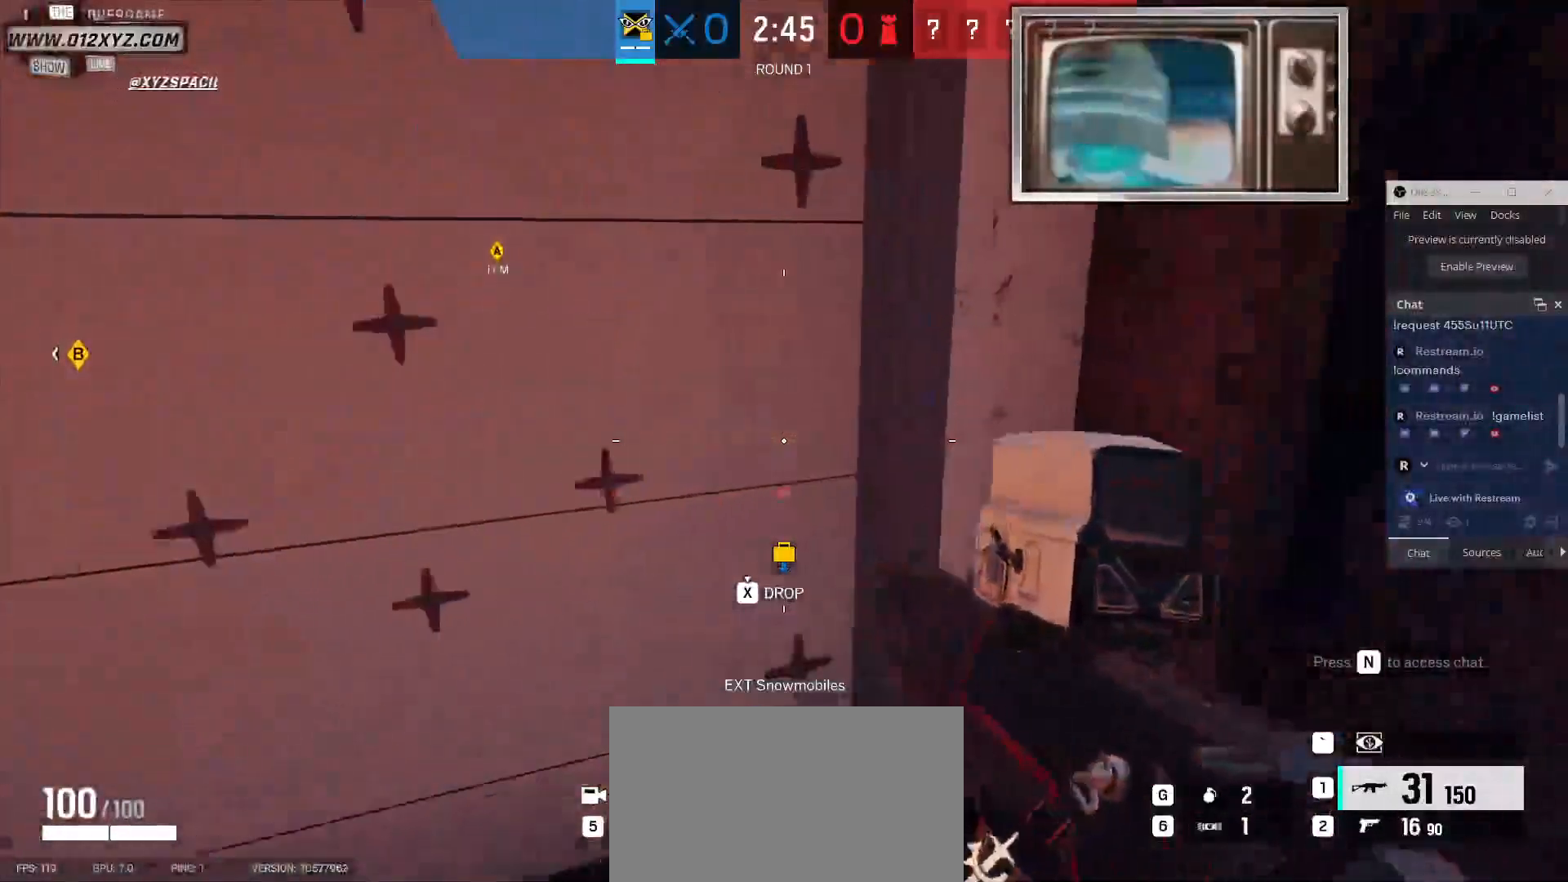
{"keys": ["s"], "mouse": [], "events": [[133, "s", "down"], [200, "d", "up"]]}
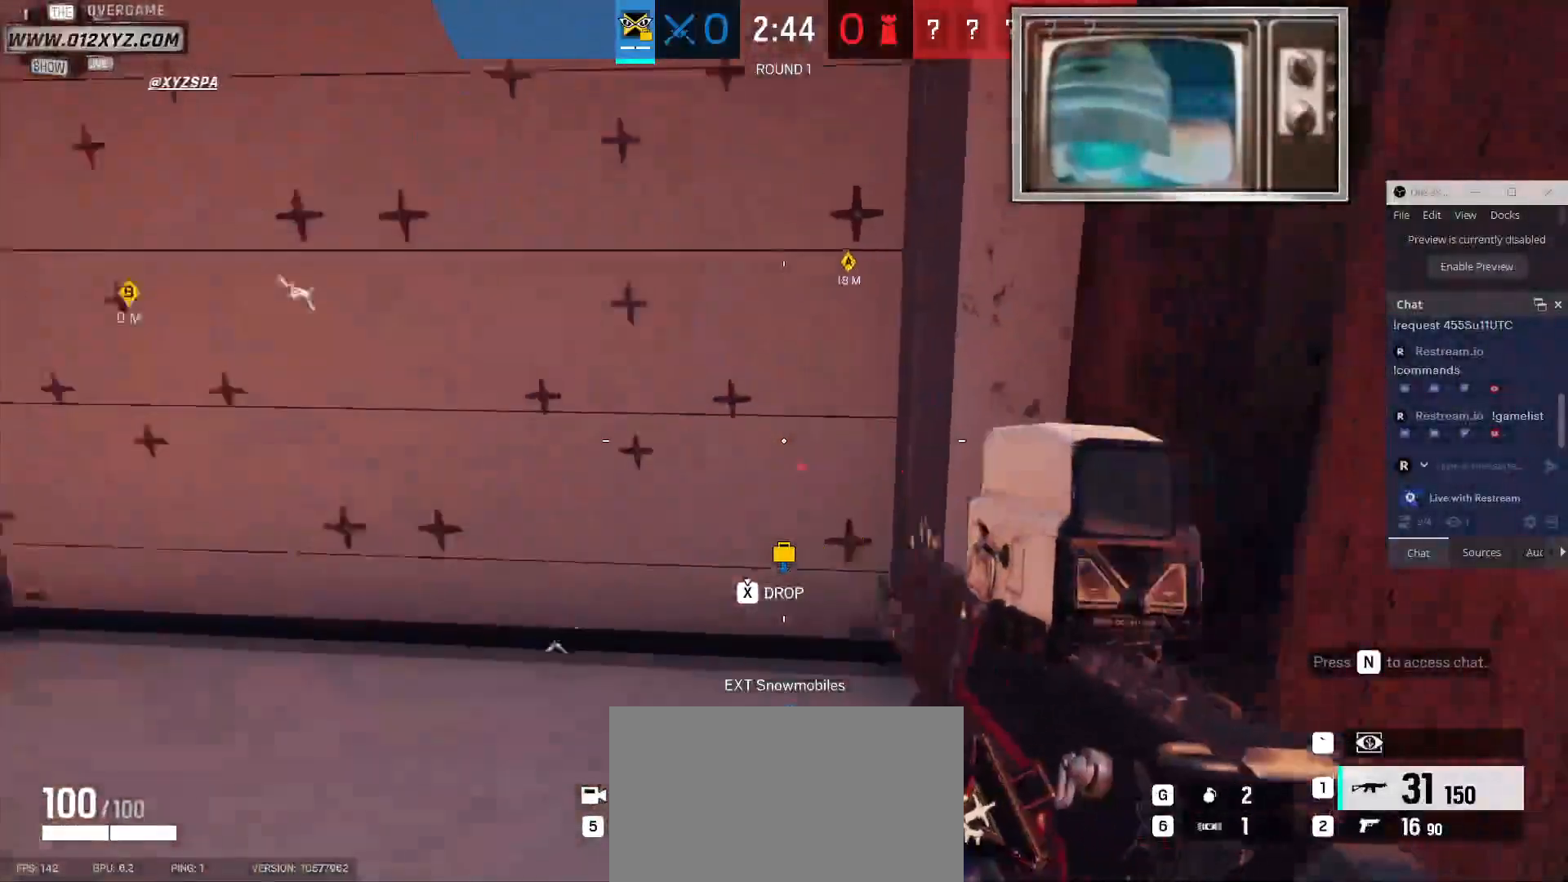
{"keys": ["s"], "mouse": [], "events": []}
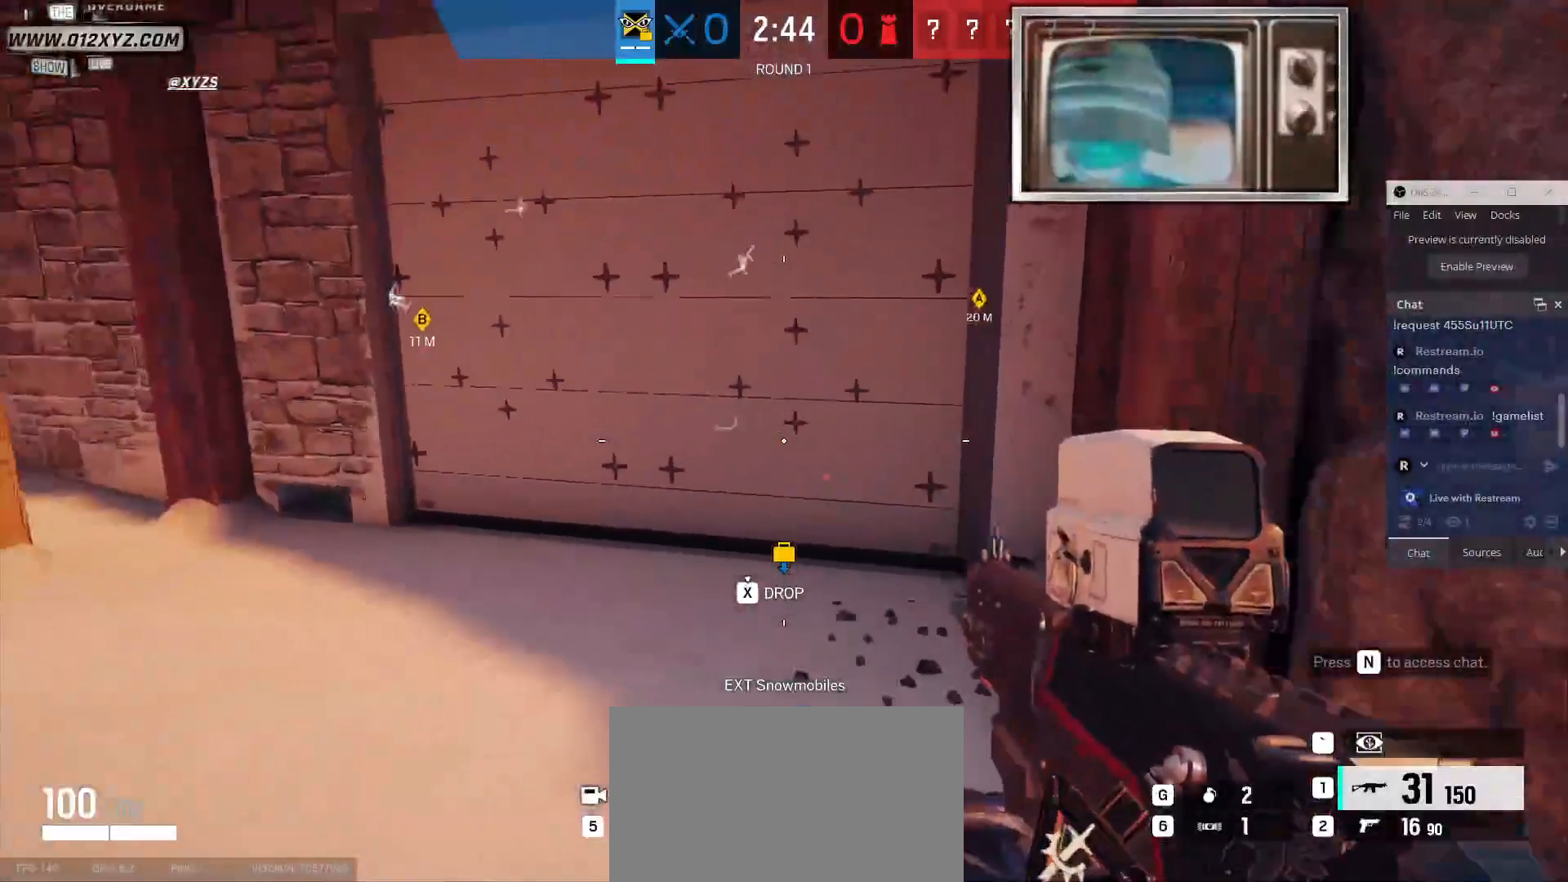
{"keys": ["a"], "mouse": [], "events": [[400, "a", "down"], [467, "s", "up"]]}
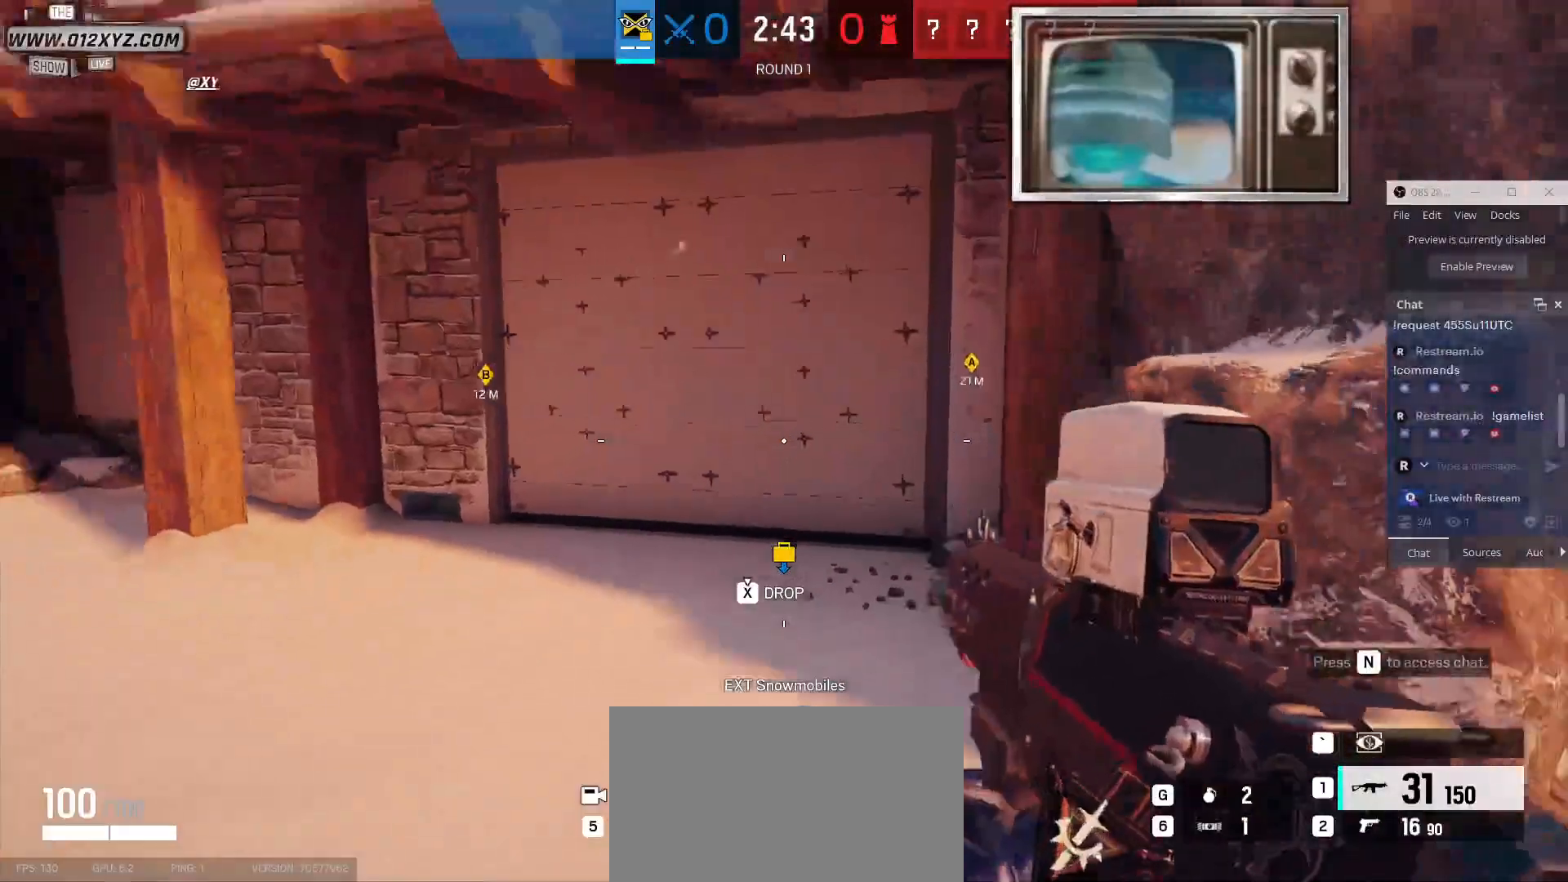
{"keys": ["a"], "mouse": [], "events": []}
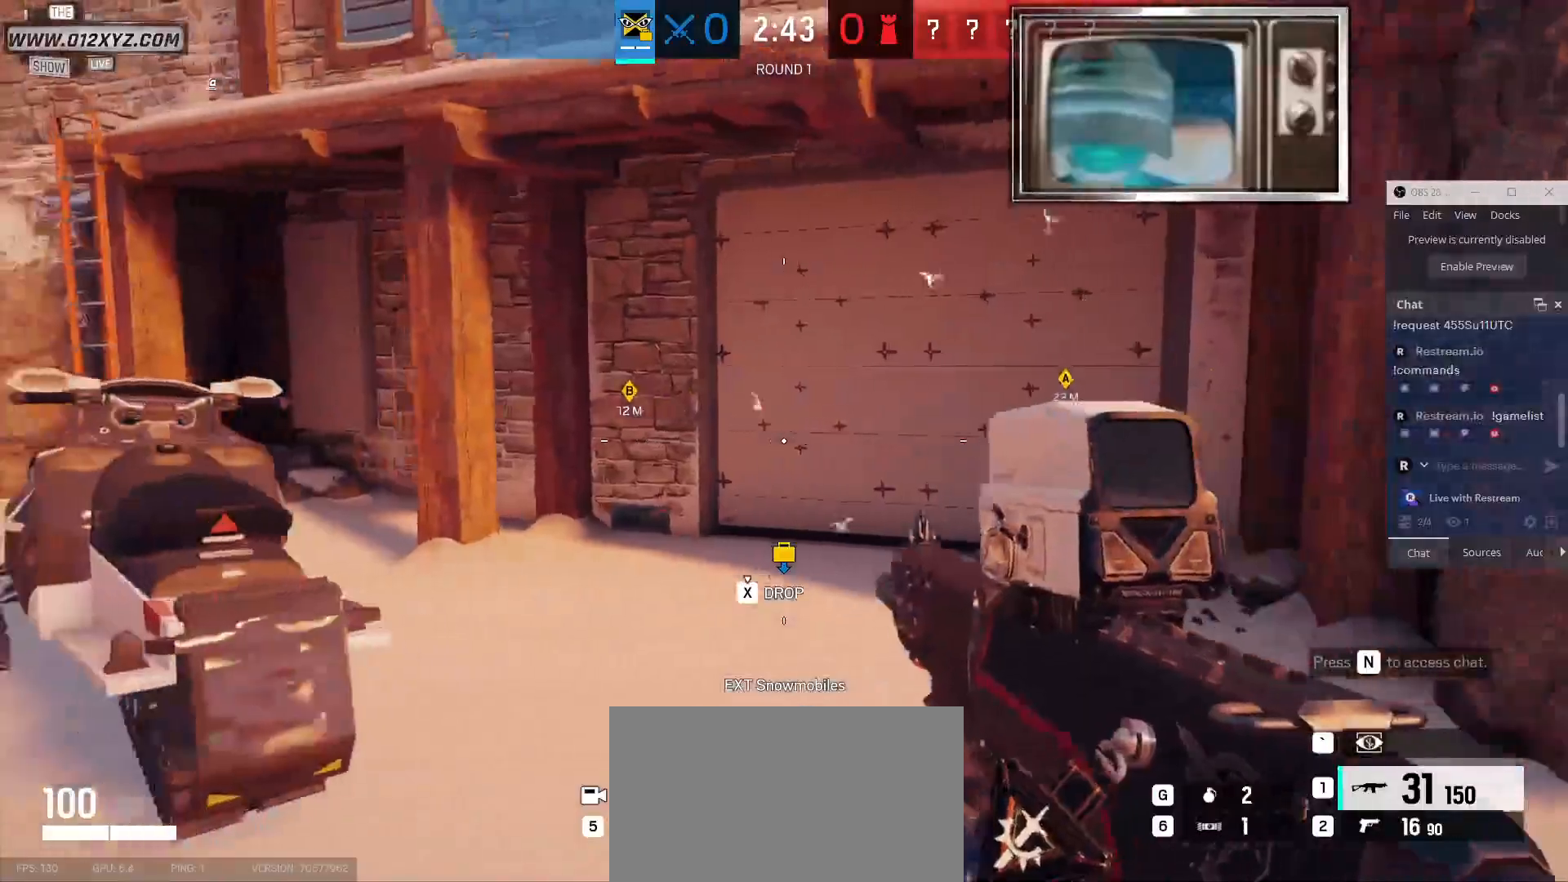
{"keys": ["a"], "mouse": [], "events": []}
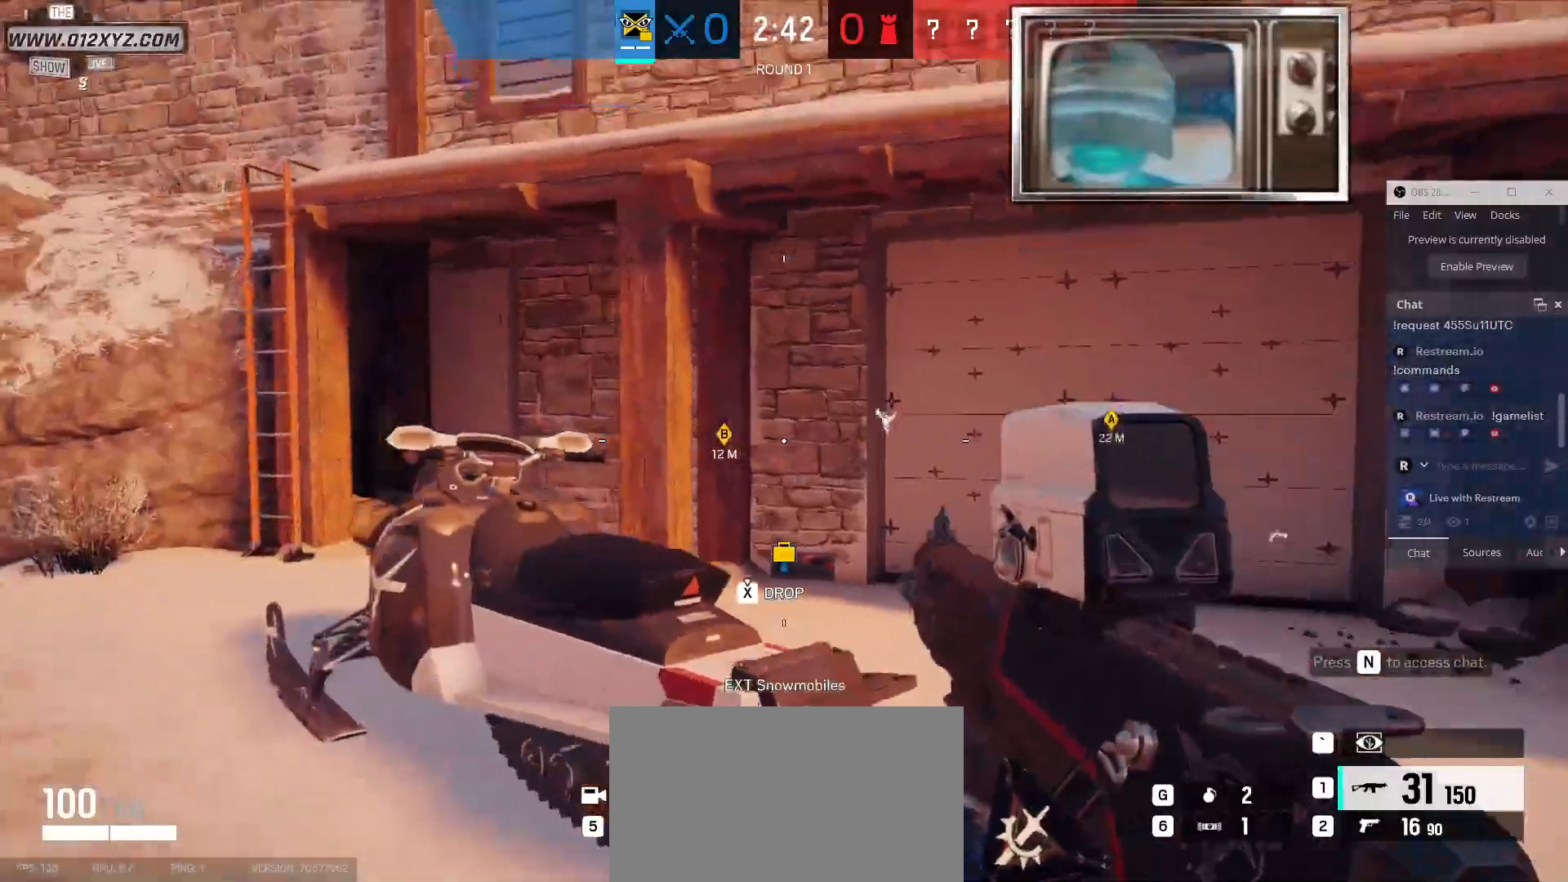
{"keys": ["a"], "mouse": [], "events": []}
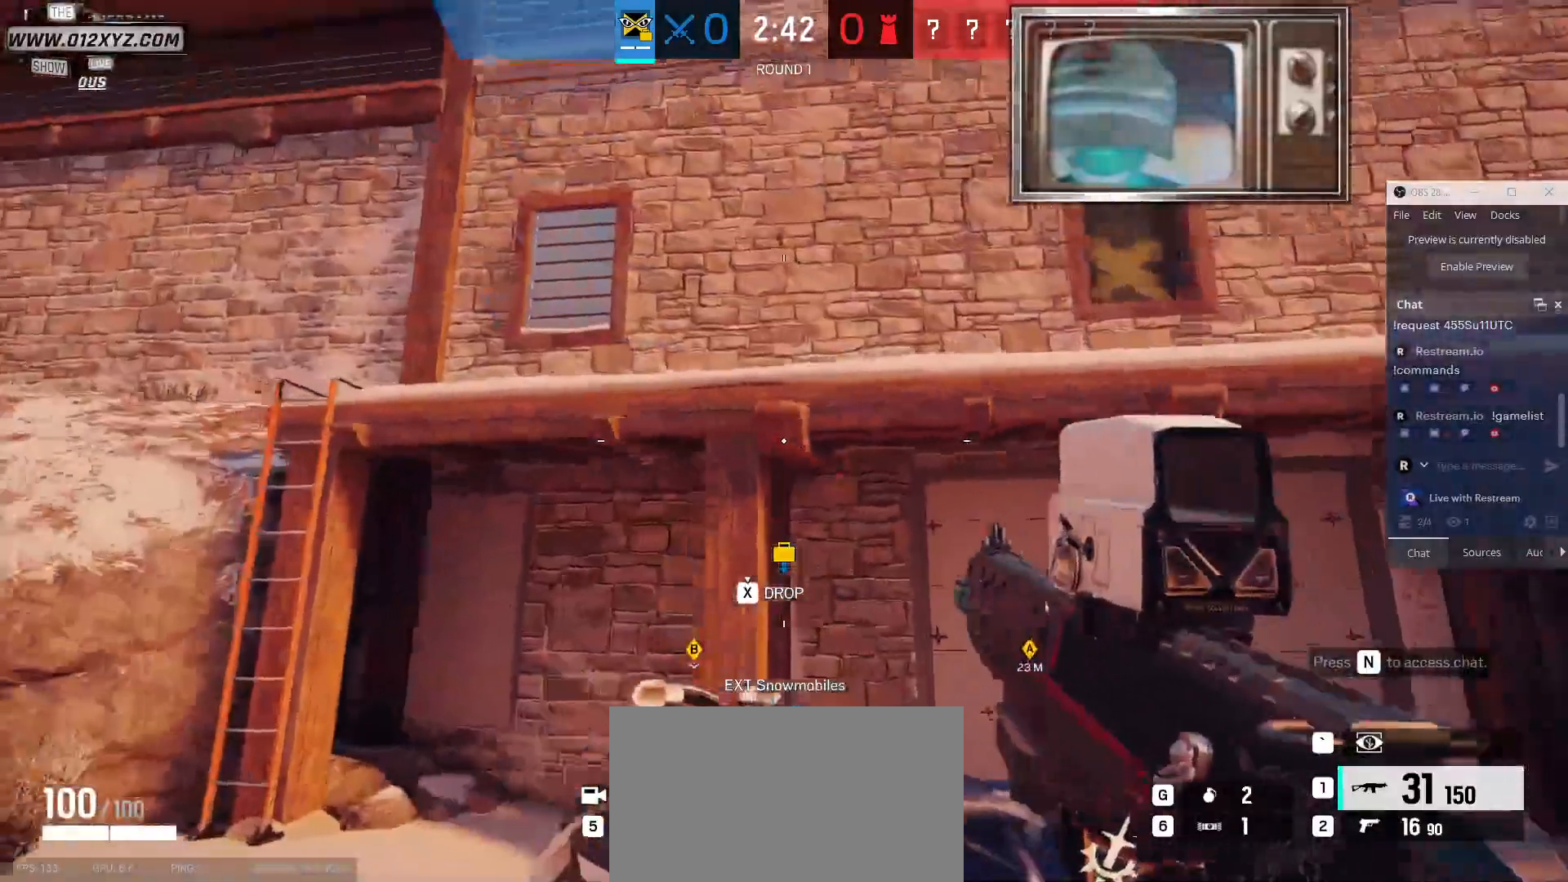
{"keys": ["w"], "mouse": [], "events": [[100, "w", "down"], [433, "a", "up"]]}
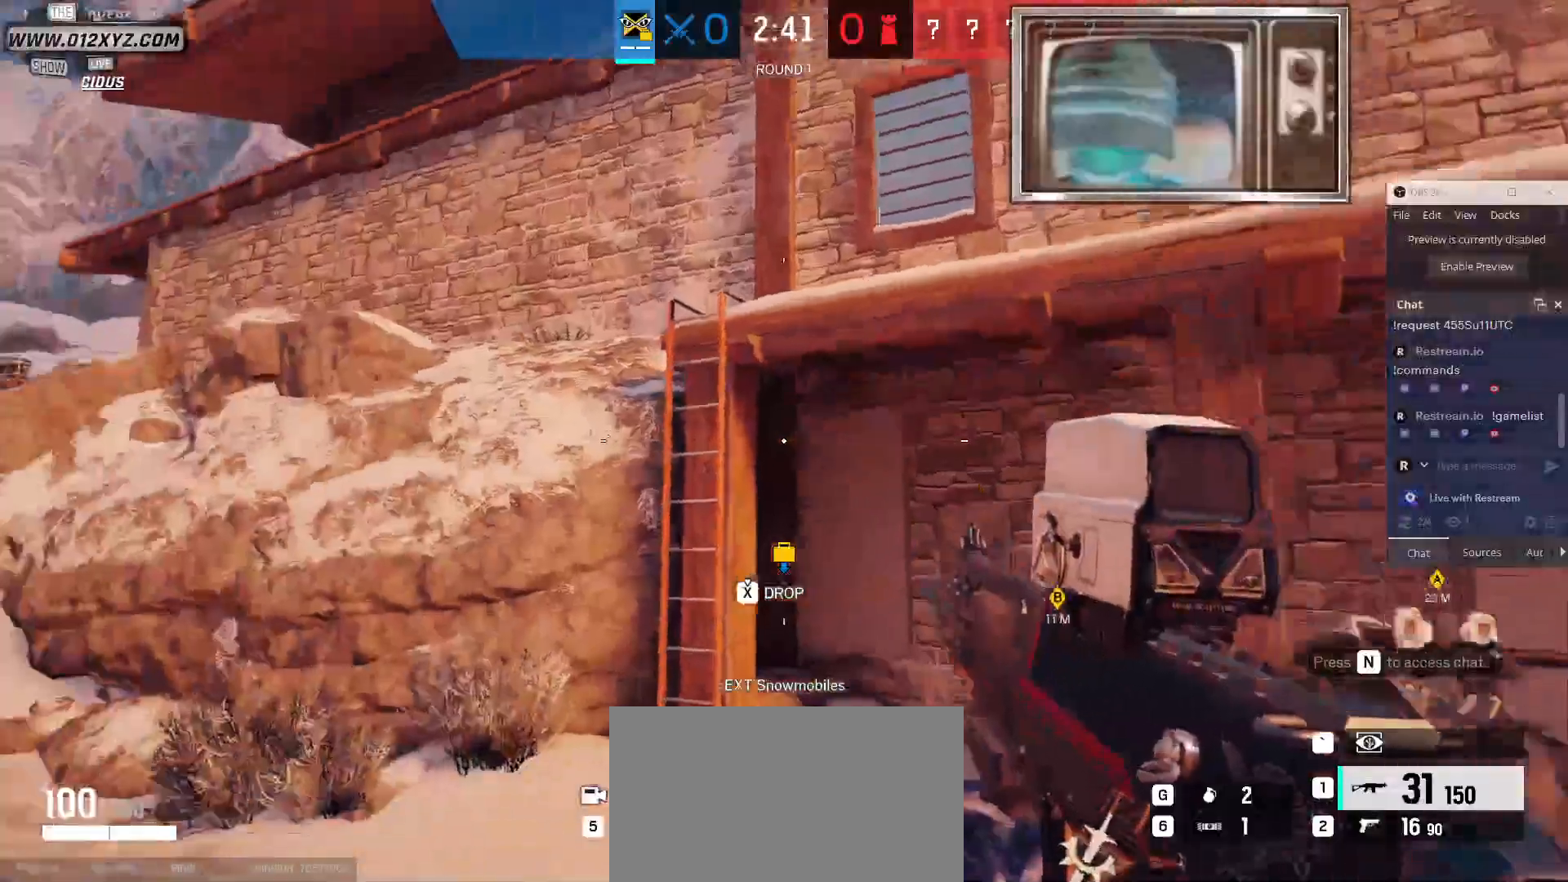
{"keys": ["shift", "w"], "mouse": [], "events": [[267, "shift", "down"]]}
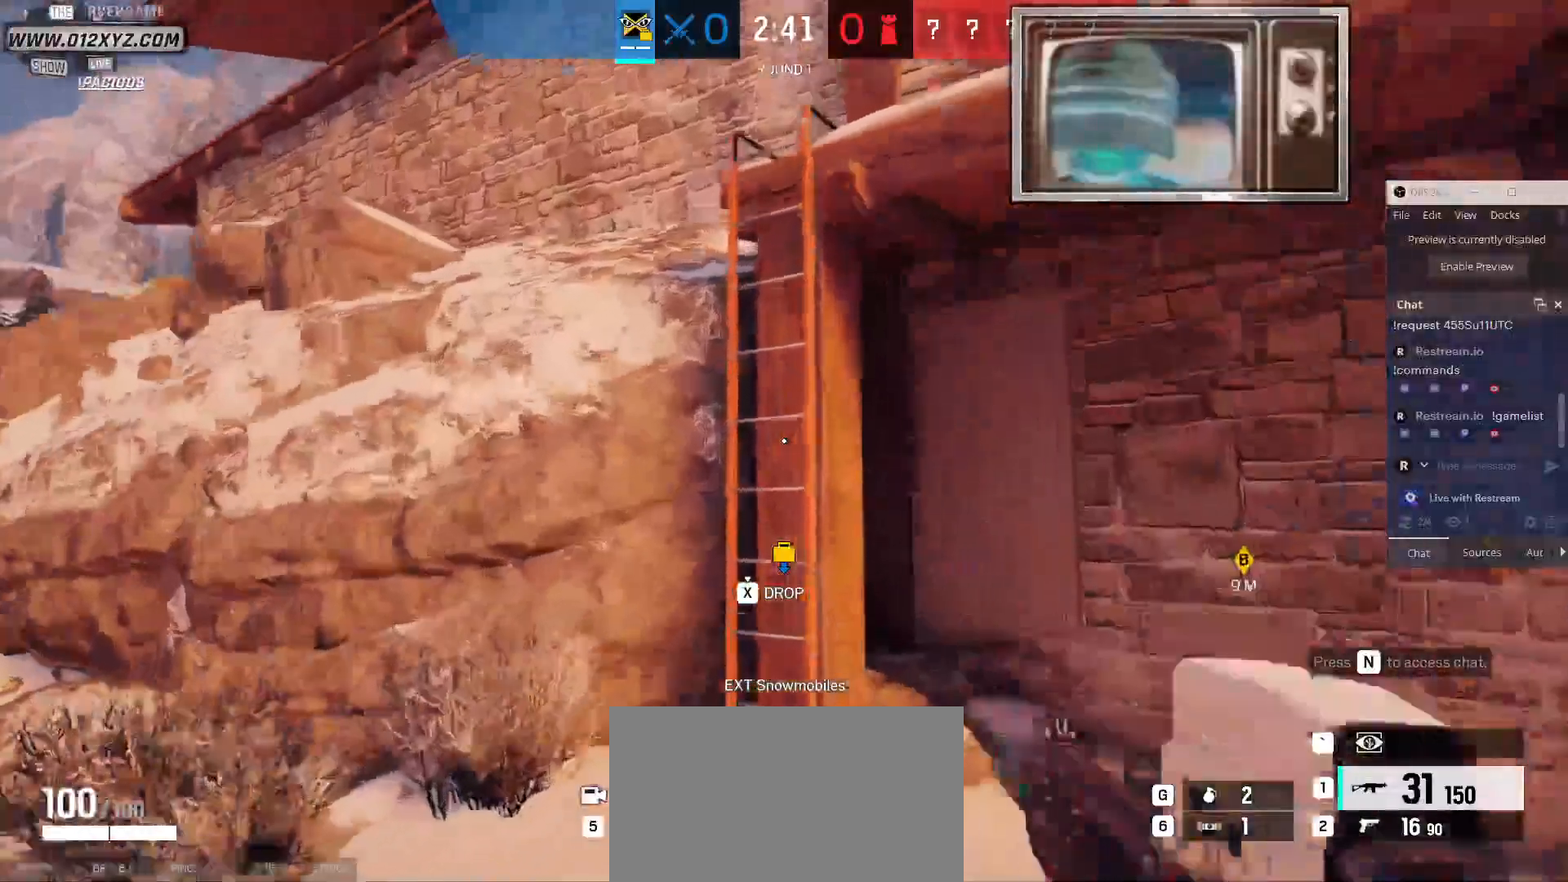
{"keys": ["w"], "mouse": [], "events": [[200, "shift", "up"]]}
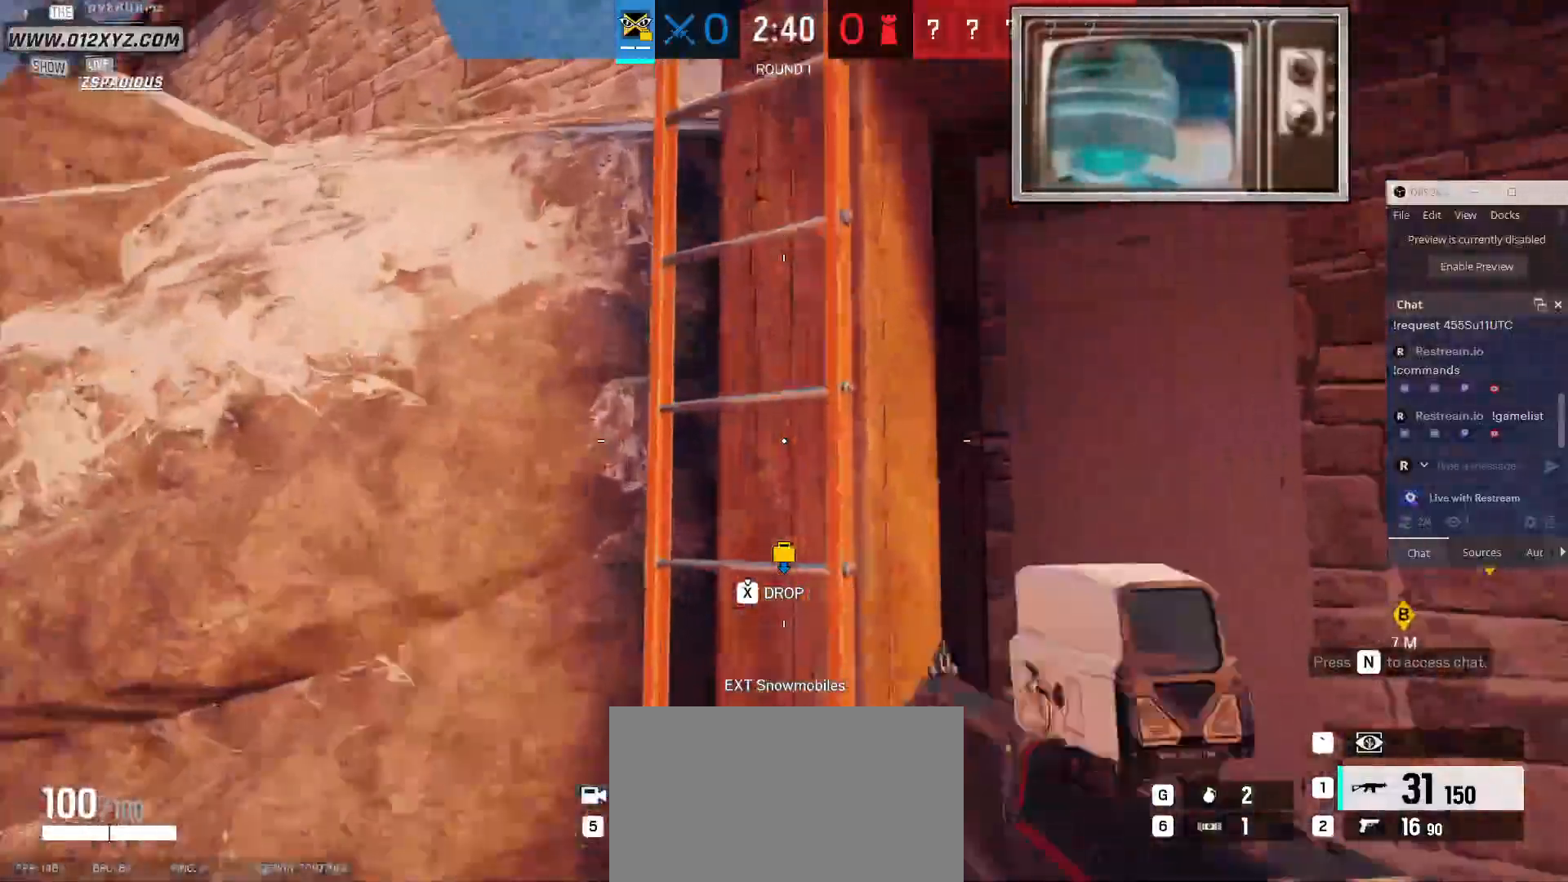
{"keys": ["space", "w"], "mouse": [], "events": [[133, "space", "down"]]}
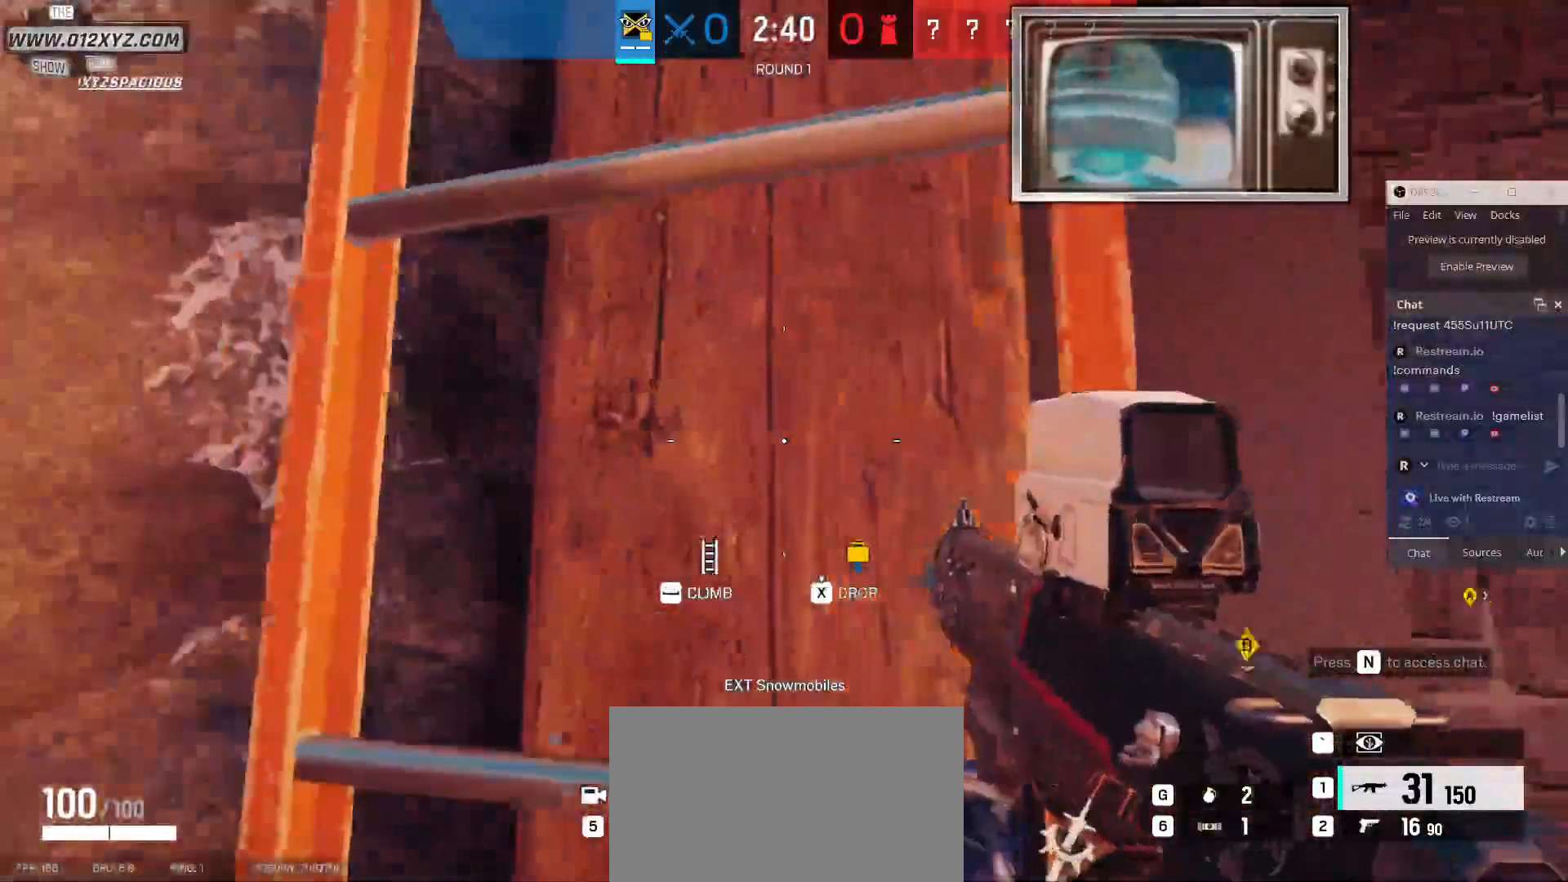
{"keys": ["space", "w"], "mouse": [], "events": [[300, "space", "up"], [400, "space", "down"]]}
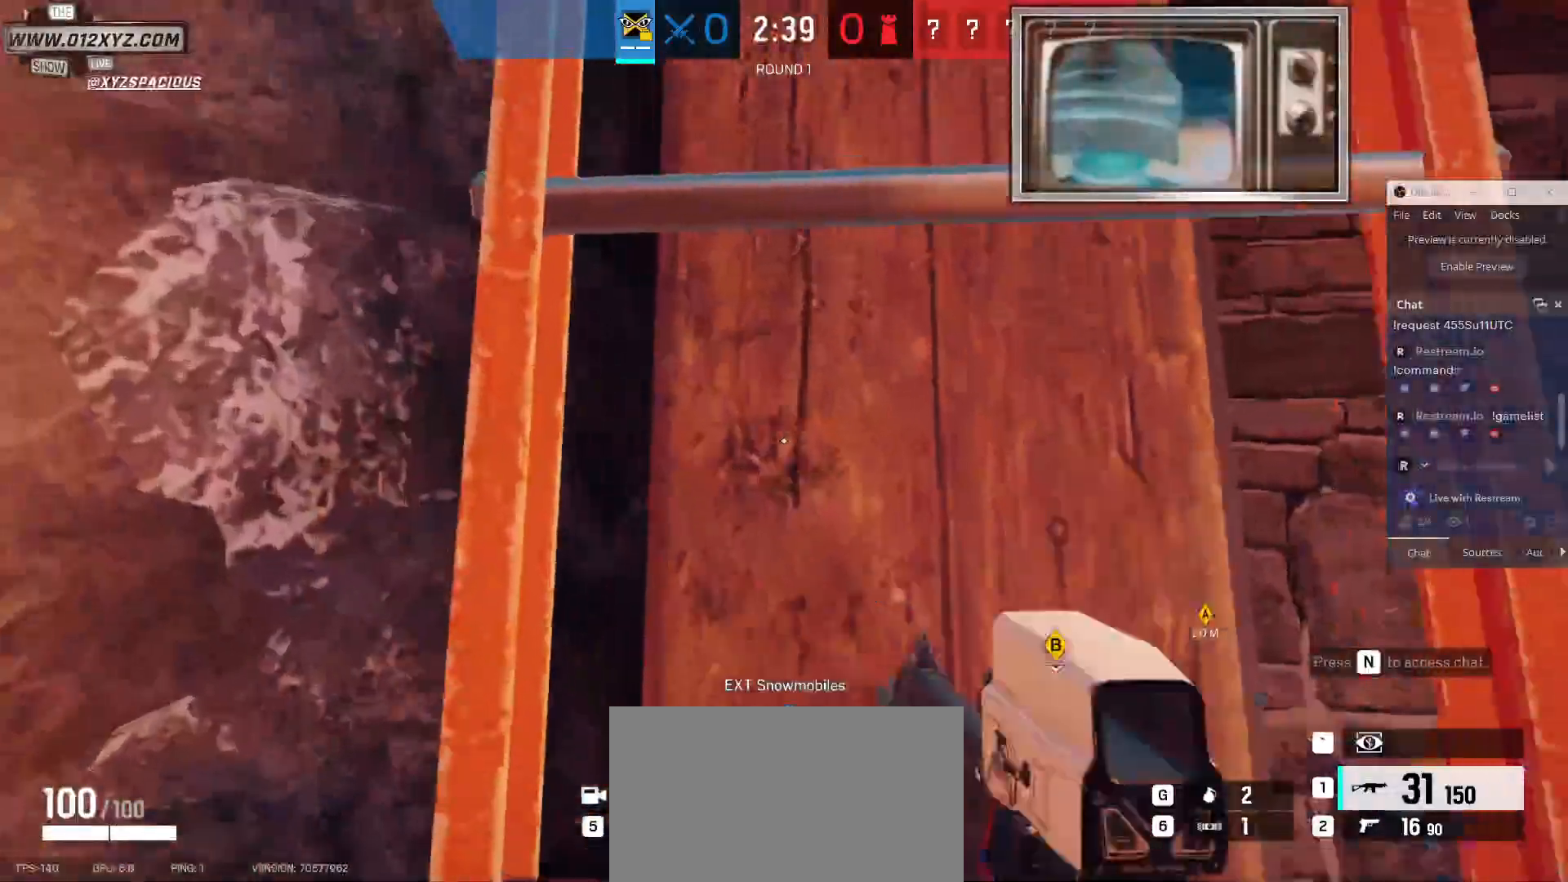
{"keys": ["space", "w"], "mouse": [], "events": []}
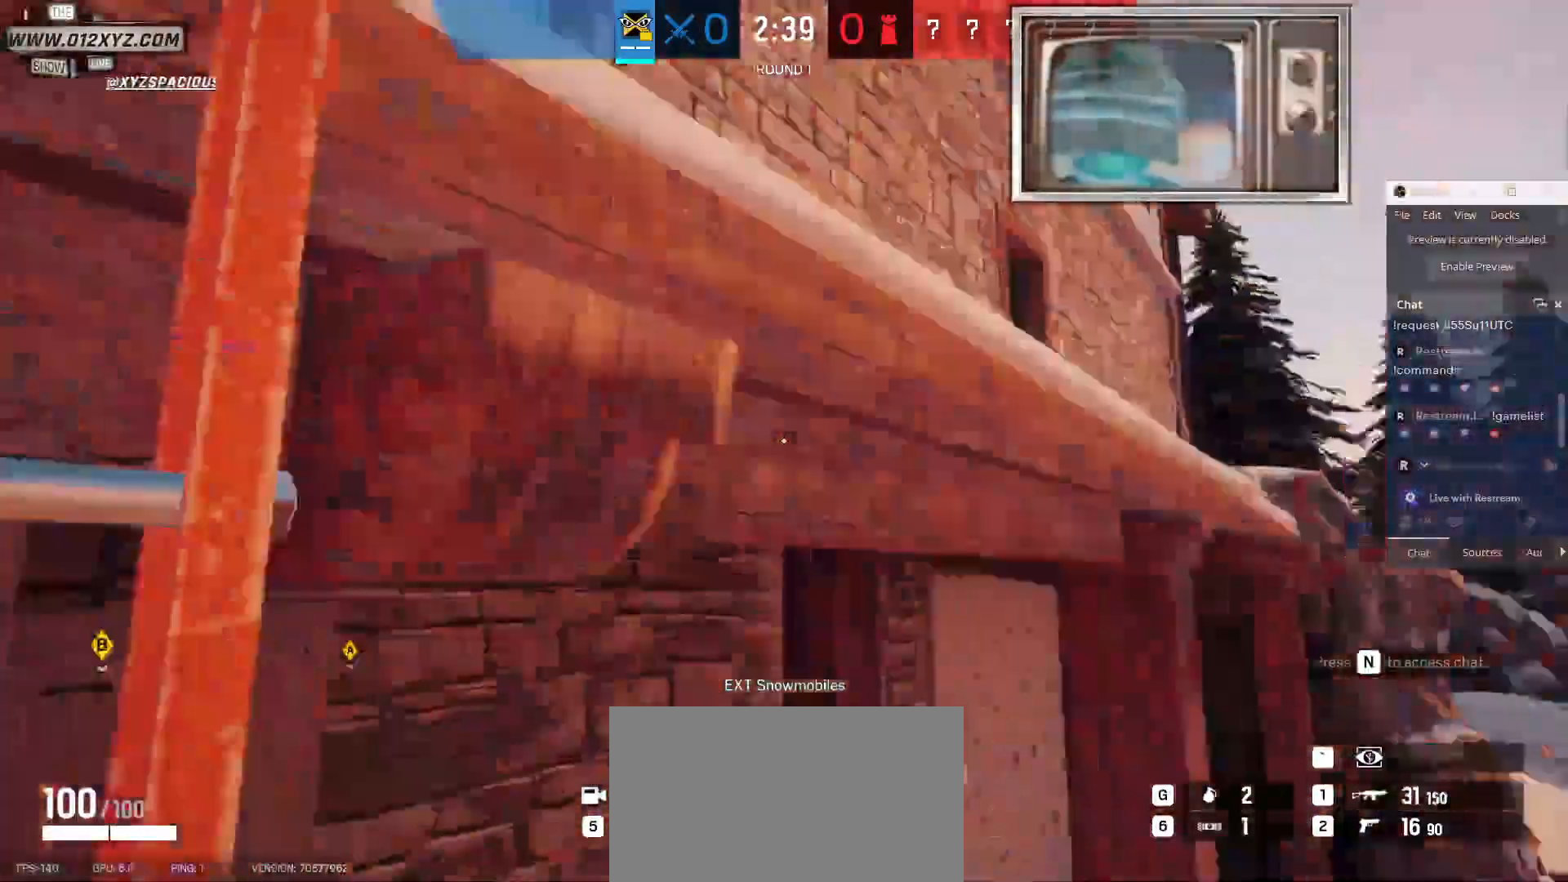
{"keys": ["w"], "mouse": [], "events": [[133, "space", "up"]]}
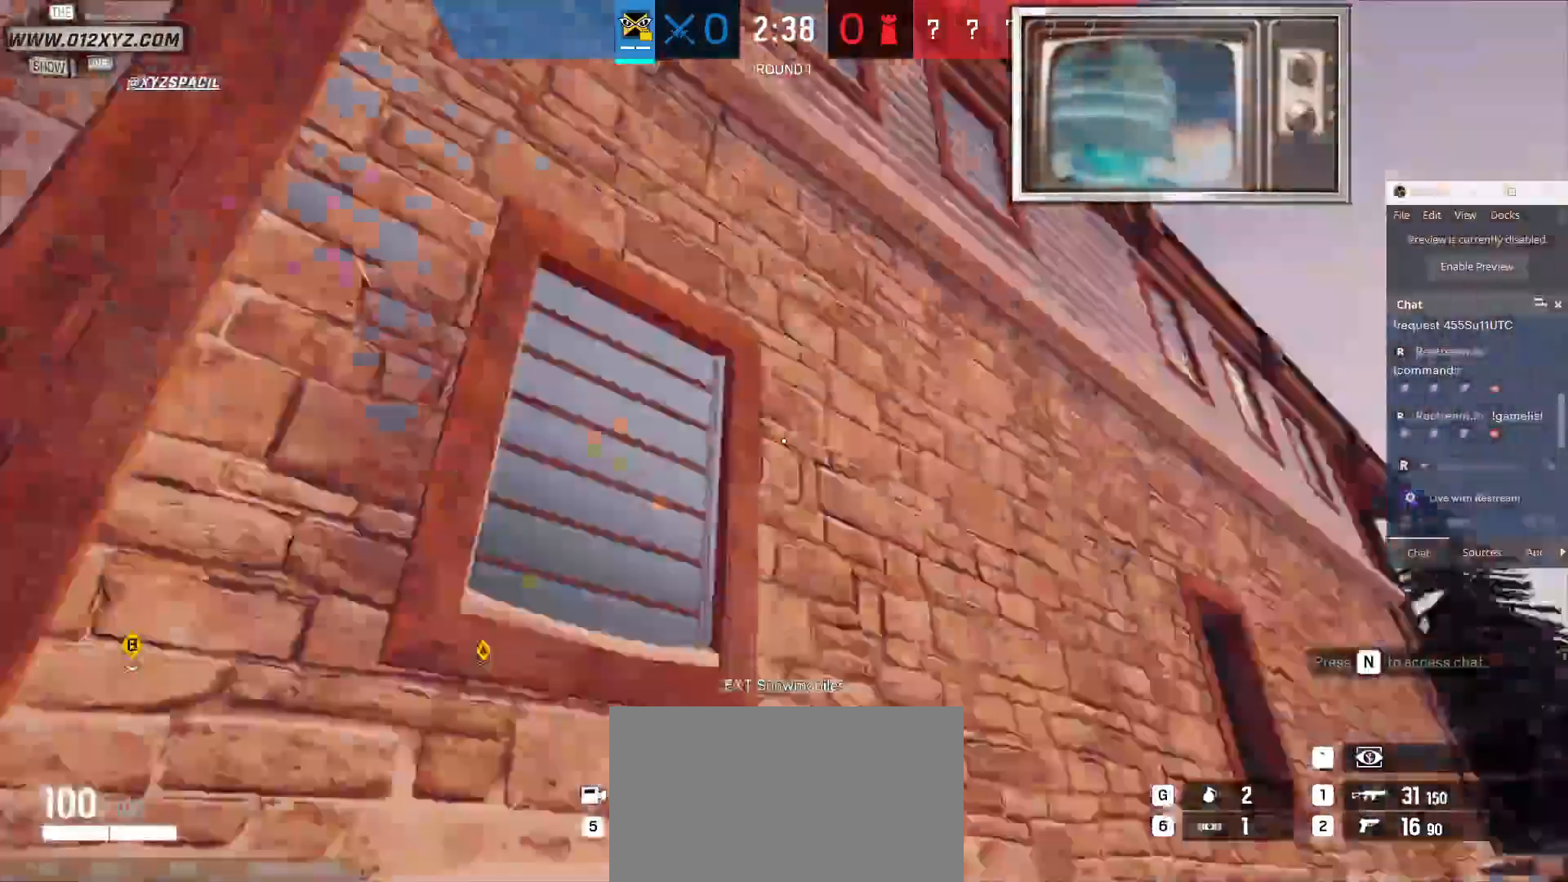
{"keys": ["w"], "mouse": [], "events": []}
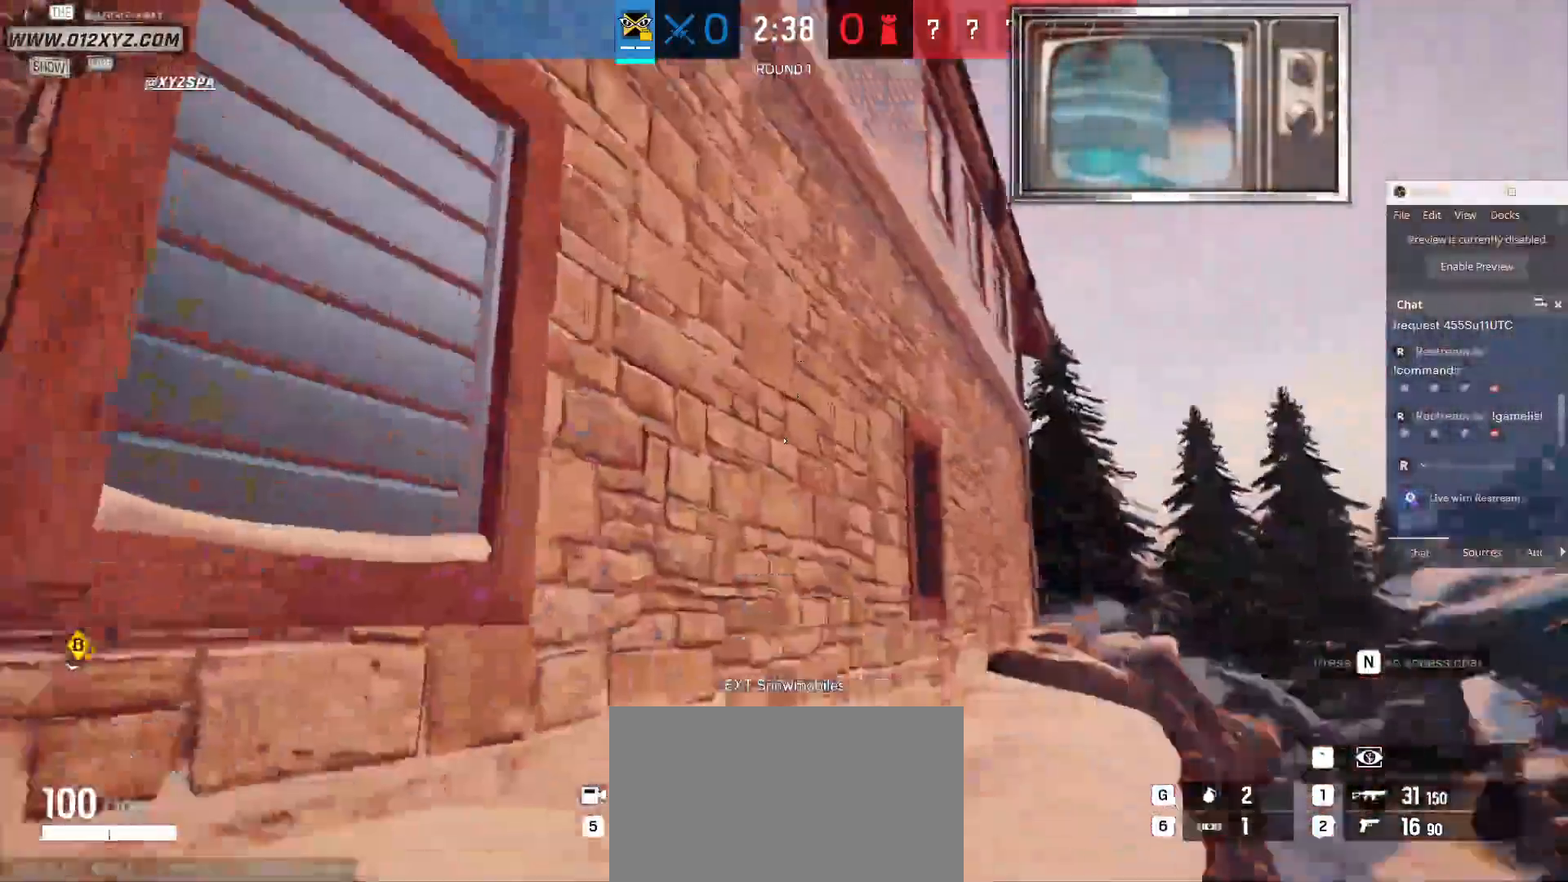
{"keys": ["w"], "mouse": [], "events": []}
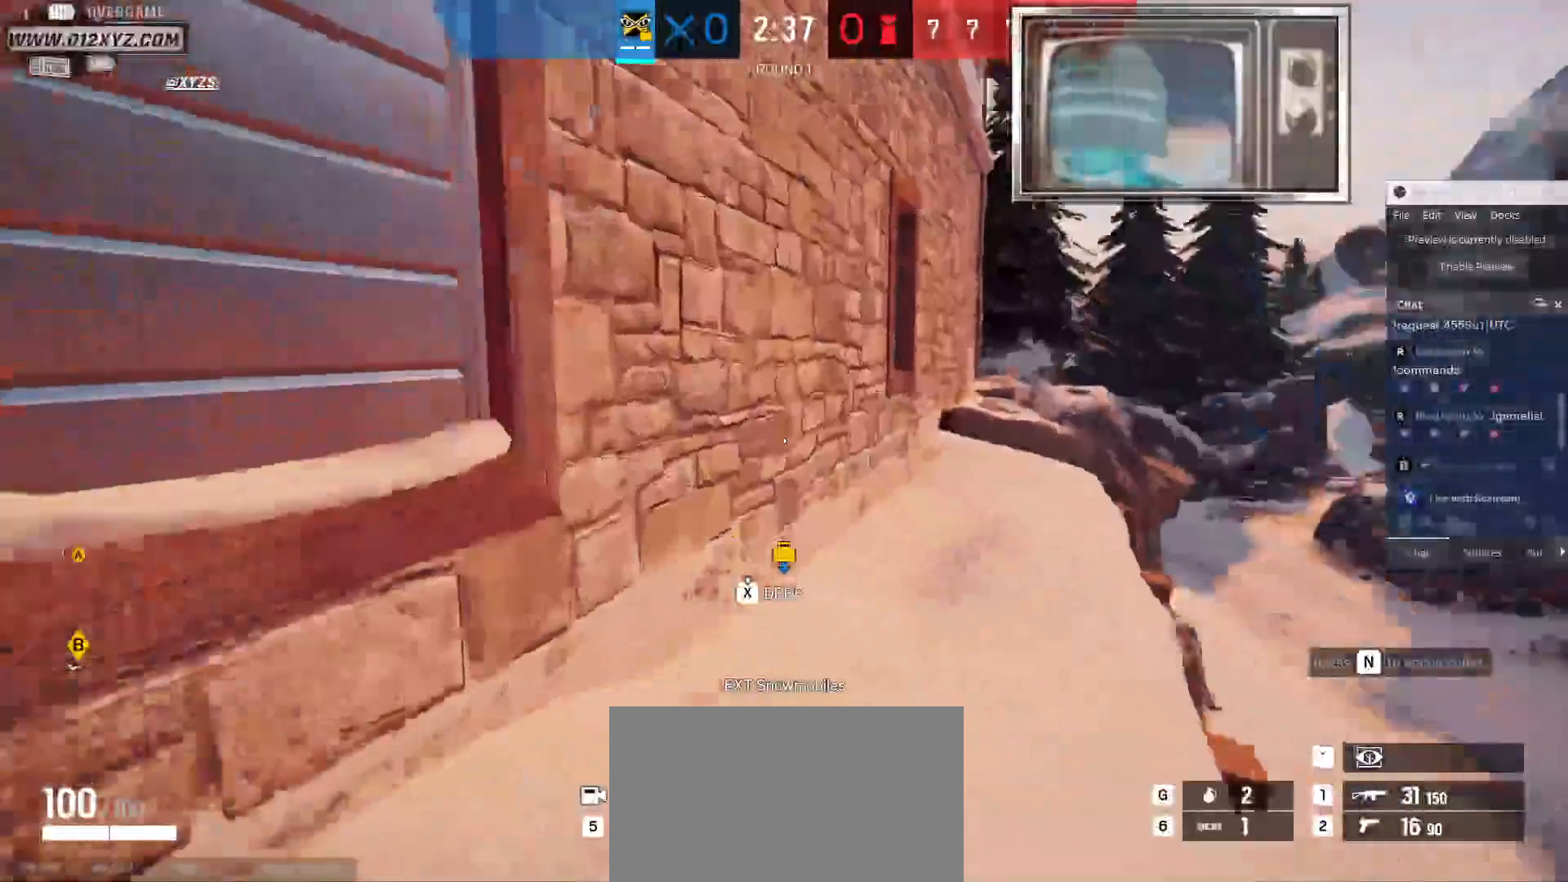
{"keys": ["w"], "mouse": [], "events": []}
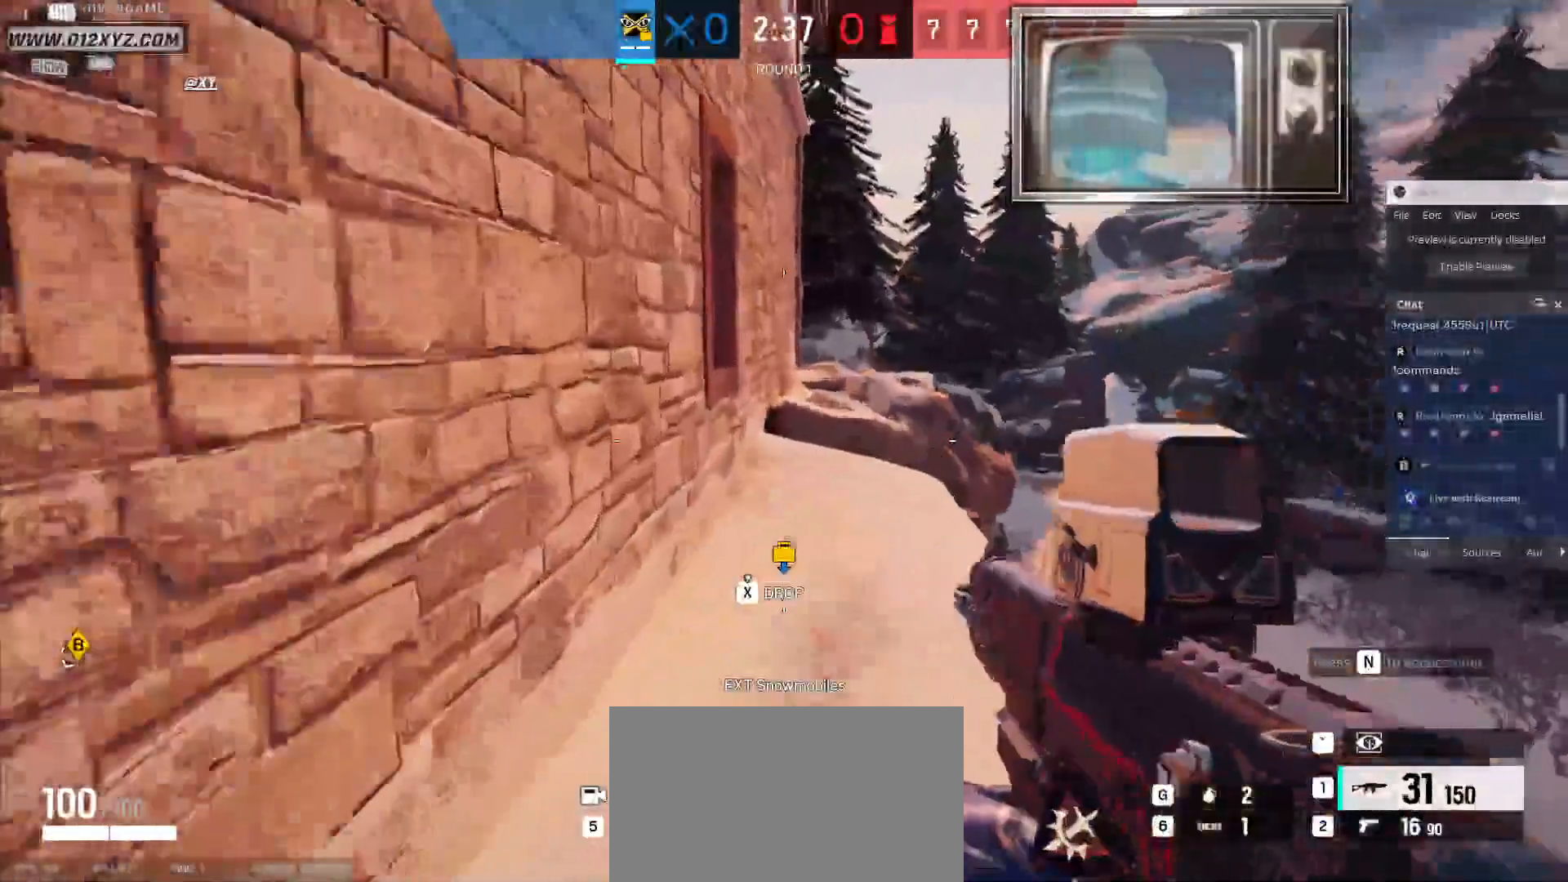
{"keys": ["w"], "mouse": [], "events": []}
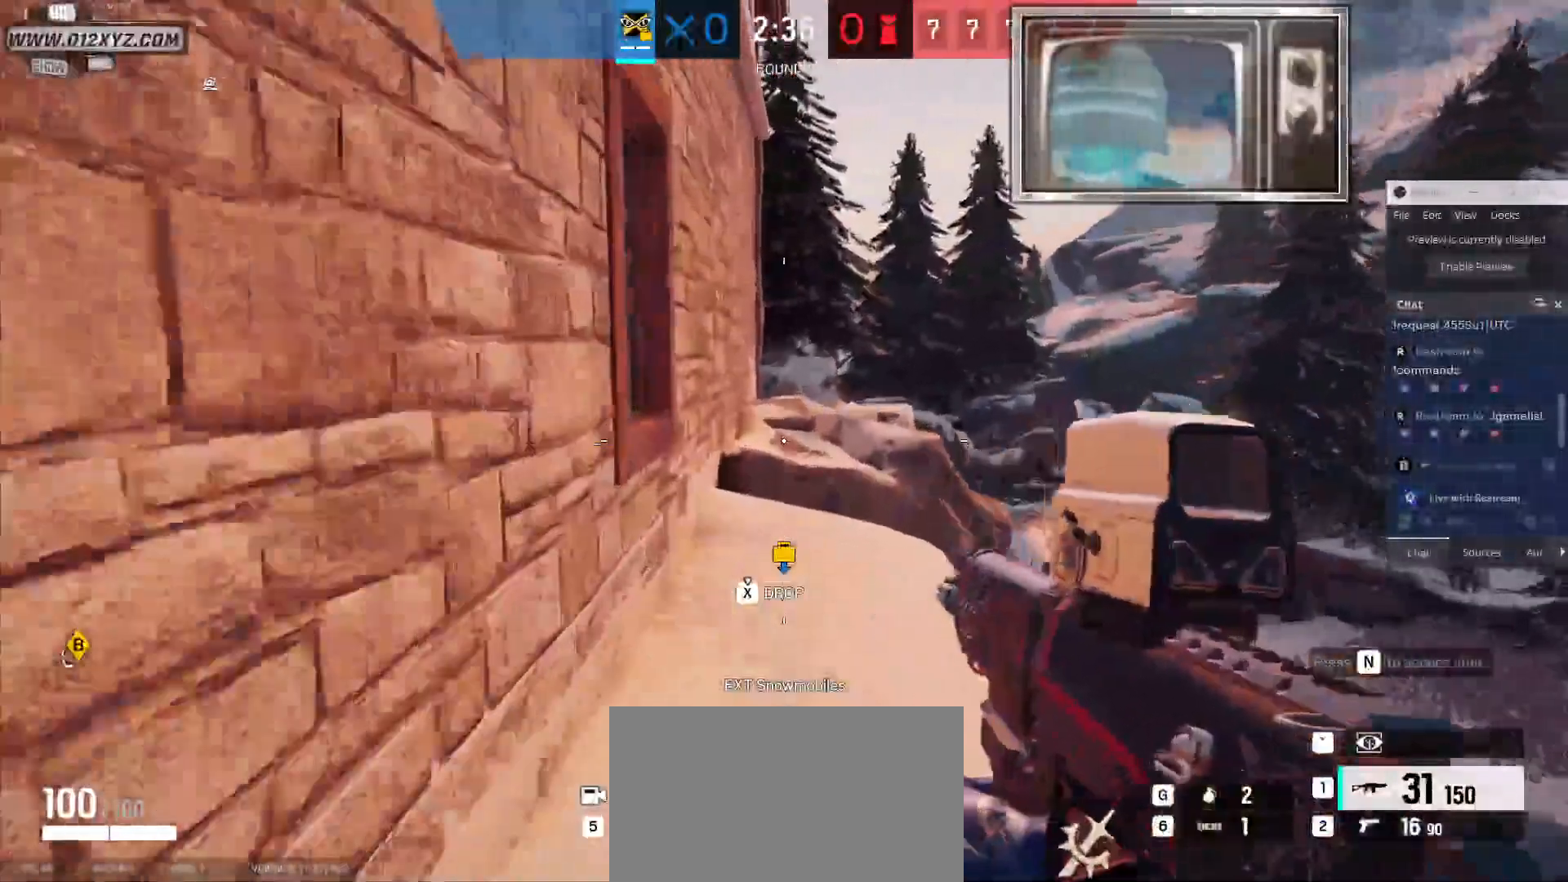
{"keys": ["w"], "mouse": [], "events": []}
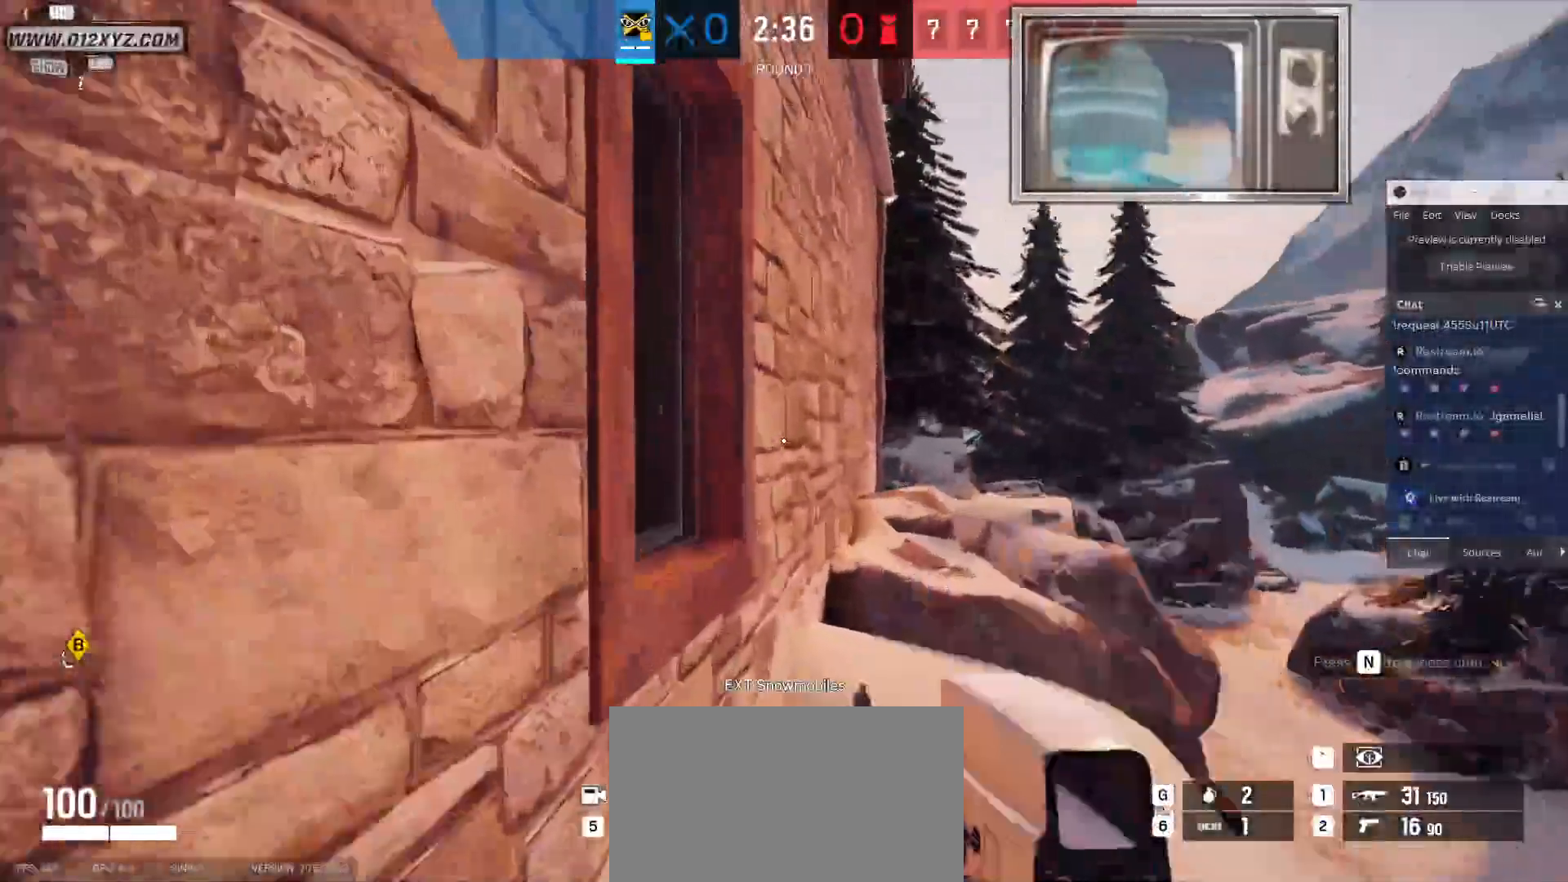
{"keys": [], "mouse": [], "events": [[333, "c", "down"], [467, "c", "up"], [500, "w", "up"]]}
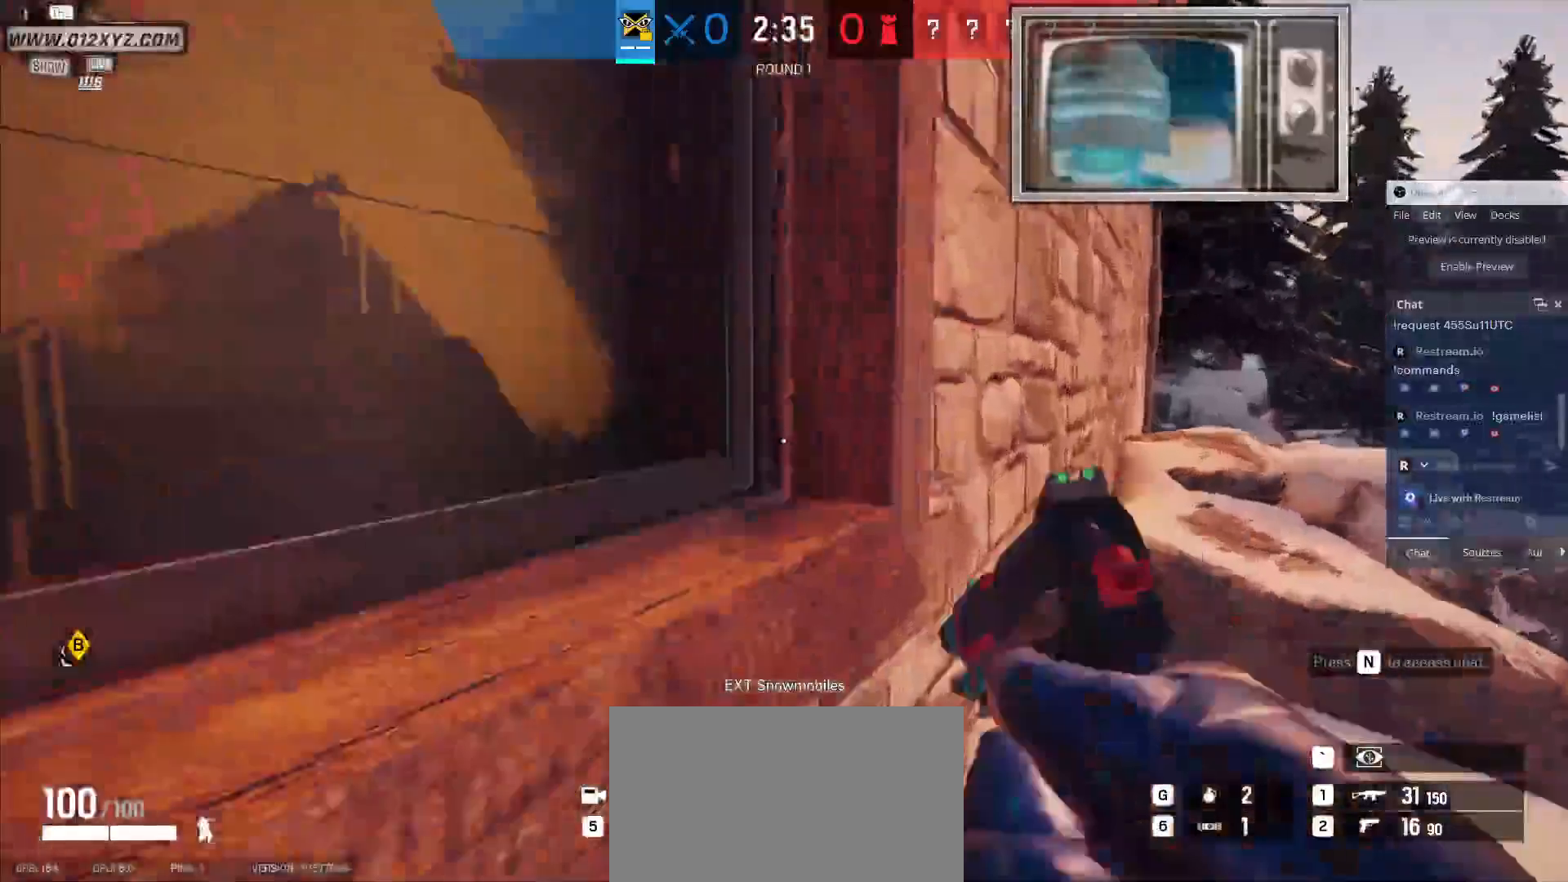
{"keys": [], "mouse": [], "events": []}
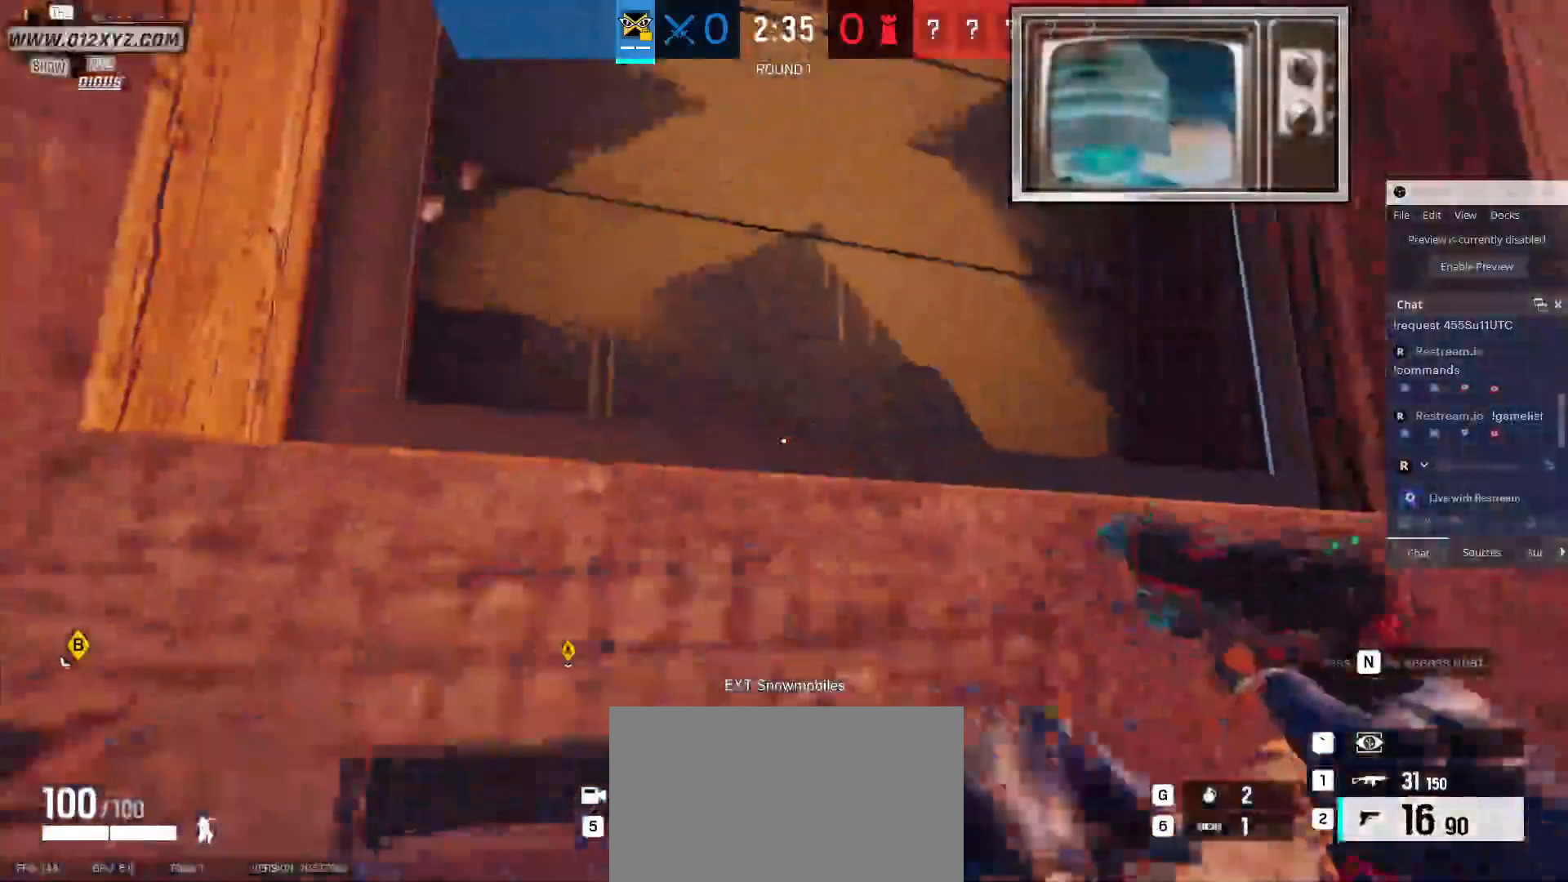
{"keys": [], "mouse": [], "events": []}
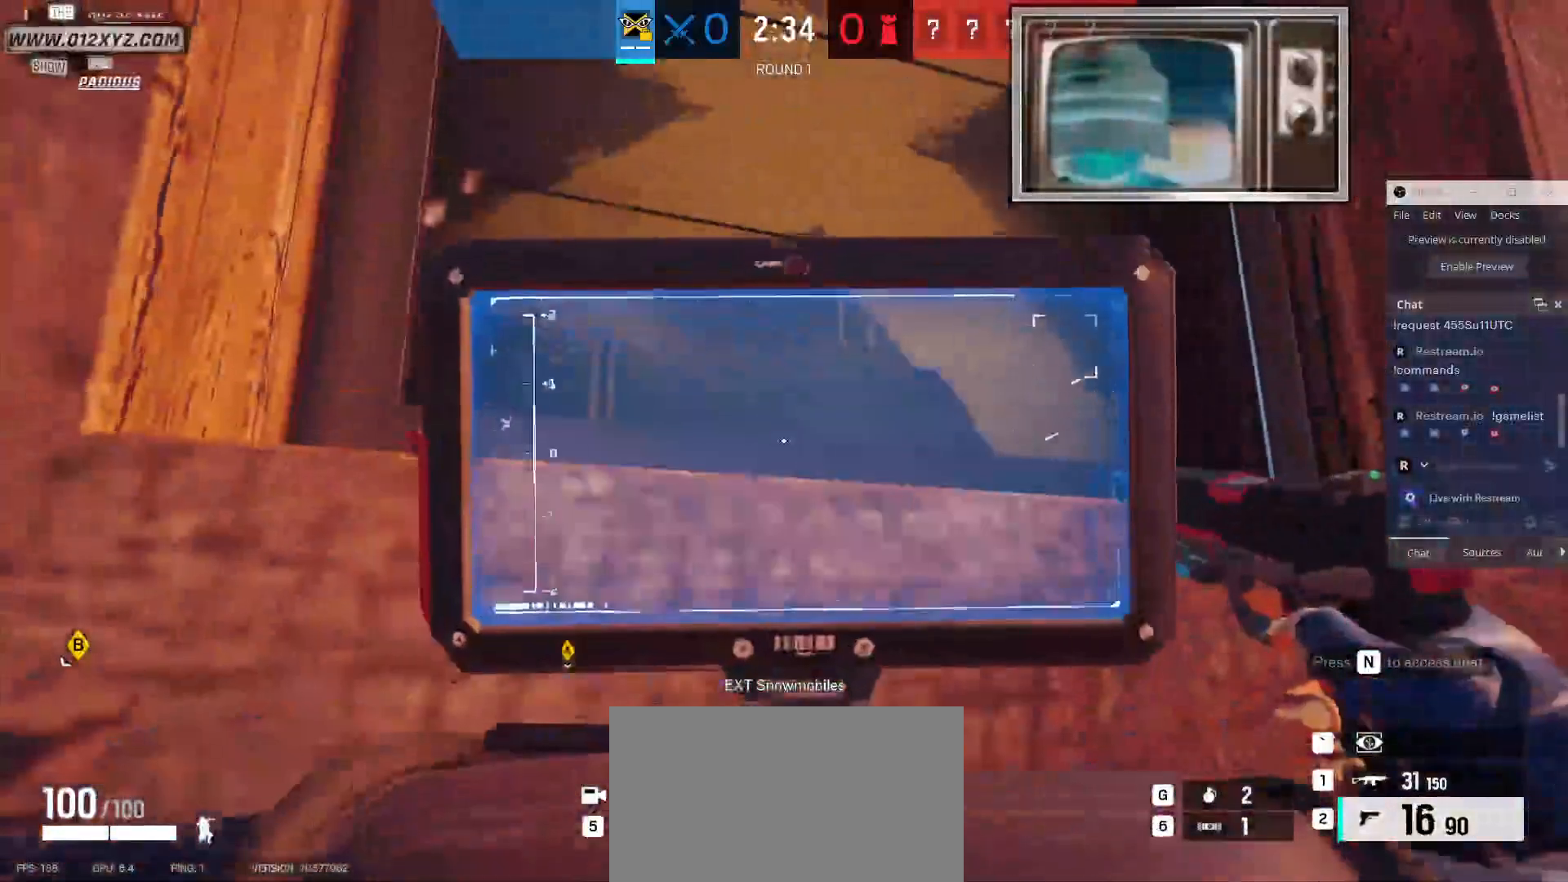
{"keys": [], "mouse": [], "events": []}
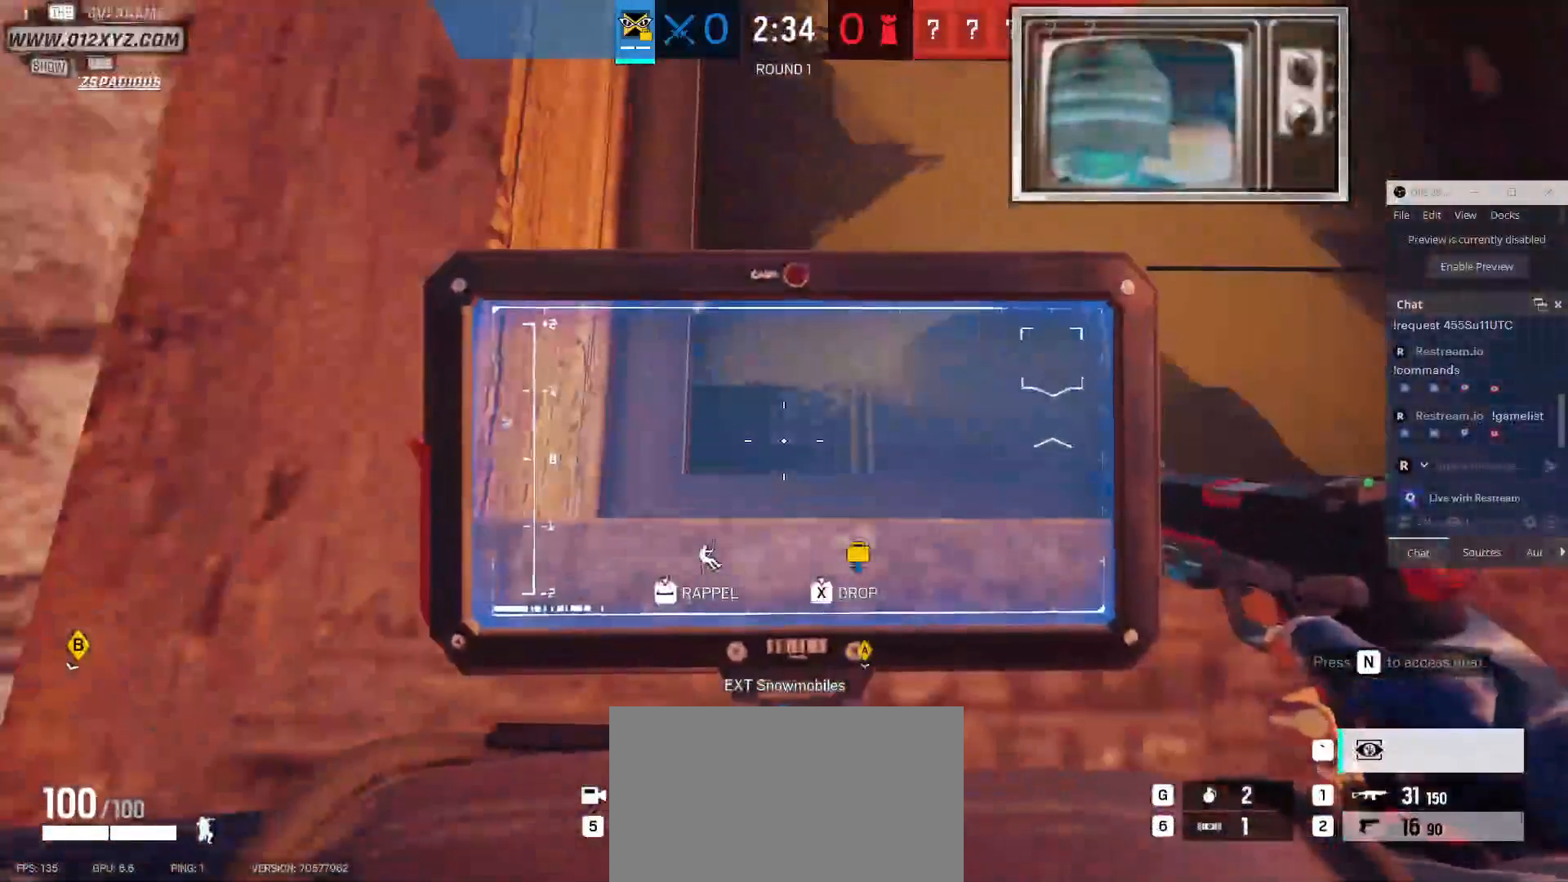
{"keys": ["t"], "mouse": [], "events": [[467, "t", "down"]]}
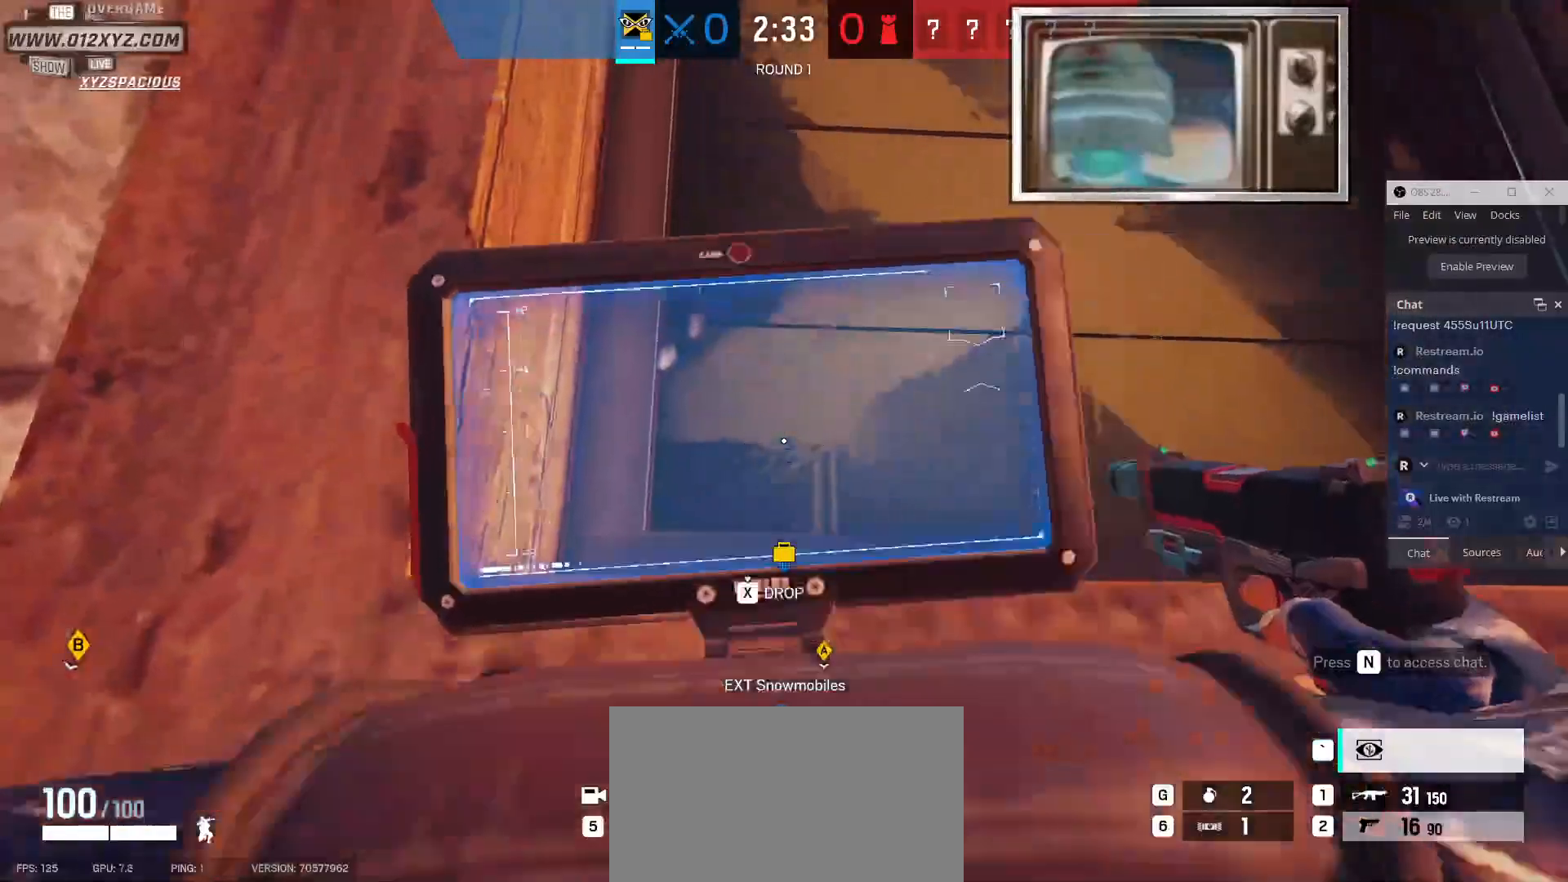
{"keys": [], "mouse": [], "events": [[67, "t", "up"]]}
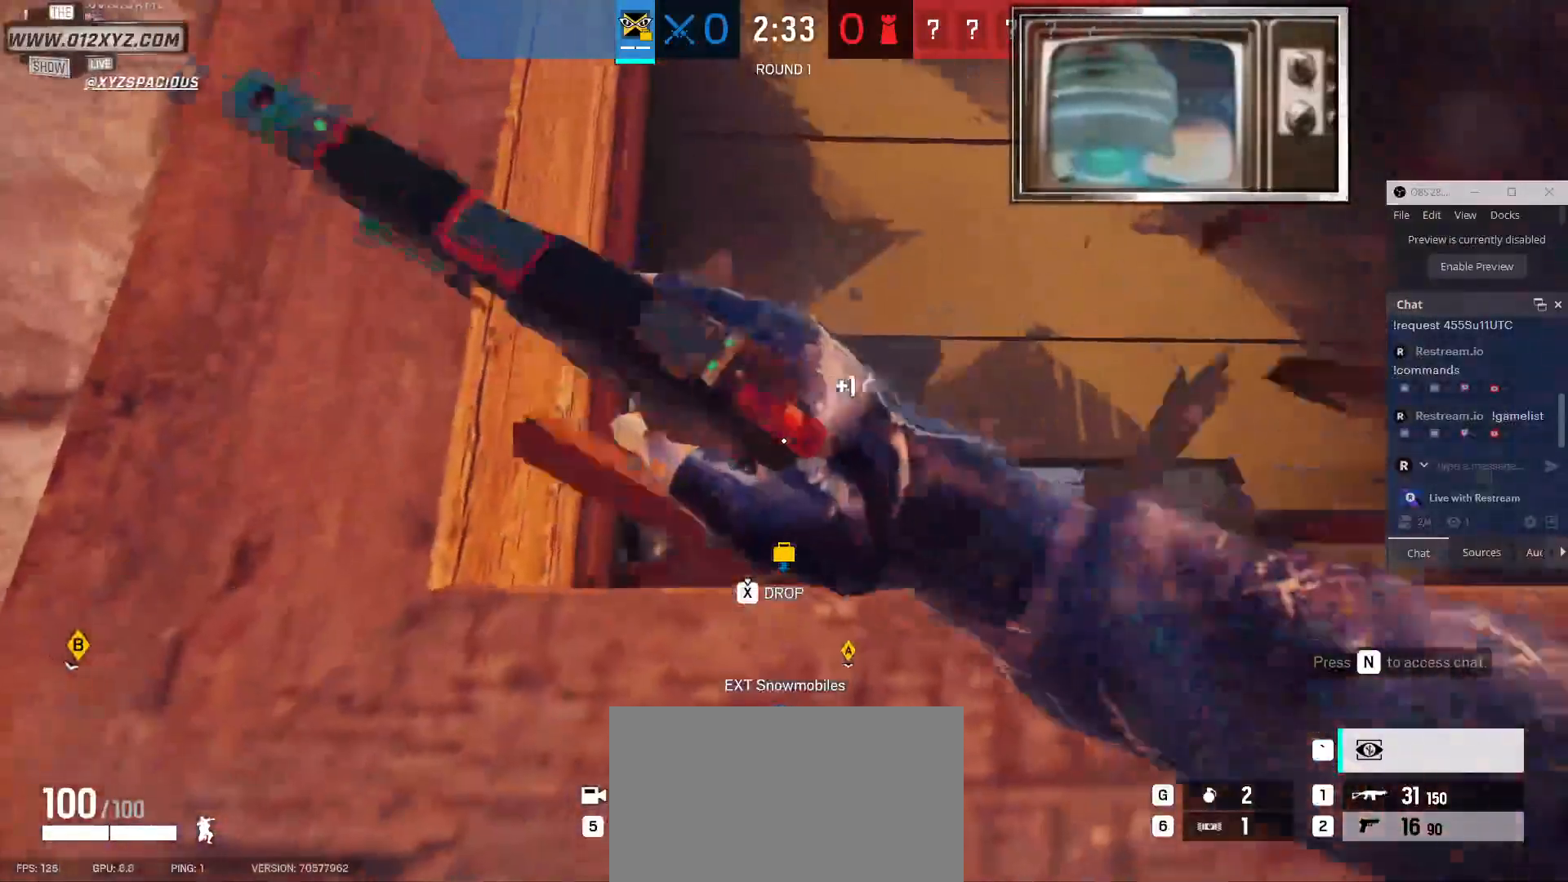
{"keys": [], "mouse": [], "events": []}